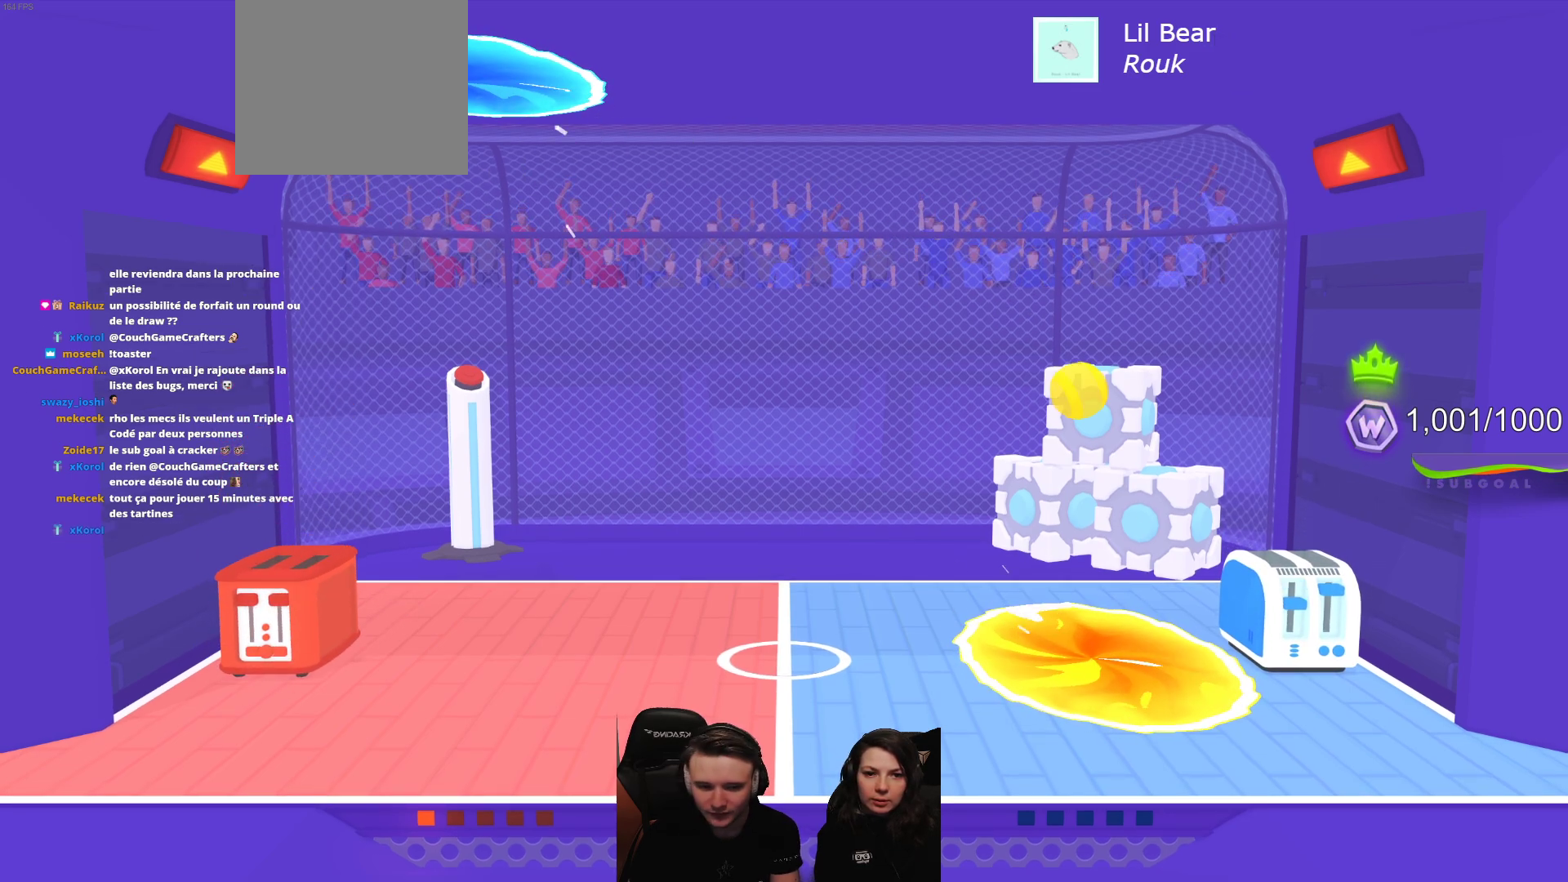
Gameplay with a controller (Xbox layout); each line is a JSON object with the inputs held at the frame after it. "events" lists button and stick changes between this image and that frame as [ms after this image, input, new state], when the widget could be followed in between. Not read: right_stick.
{"buttons": [], "left_stick": "center", "events": []}
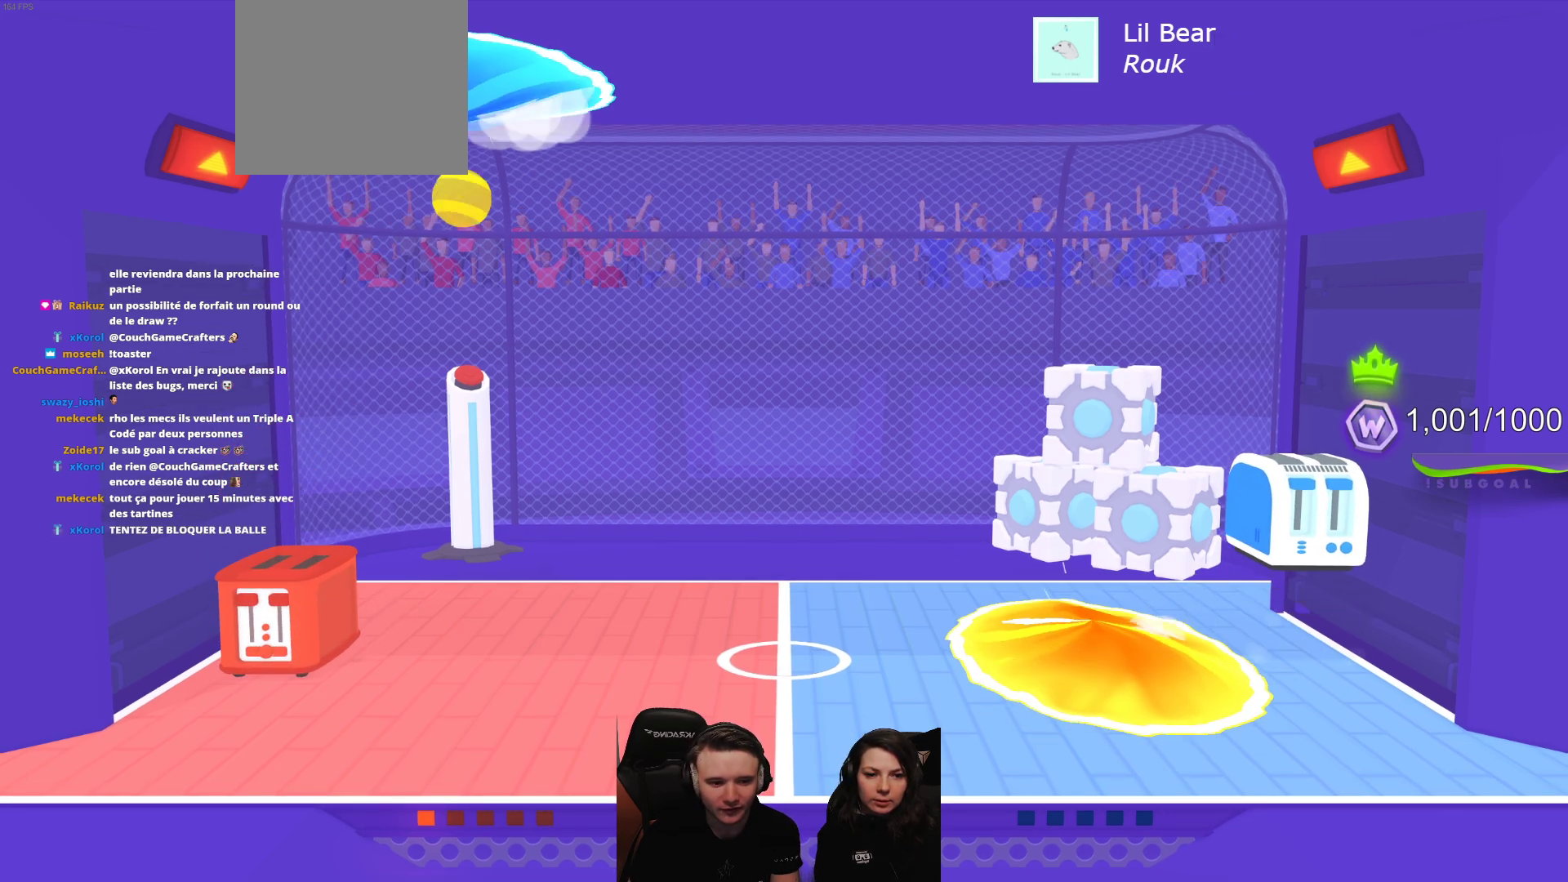
{"buttons": ["L2", "R2"], "left_stick": "center", "events": [[367, "L2", "down"], [367, "R2", "down"]]}
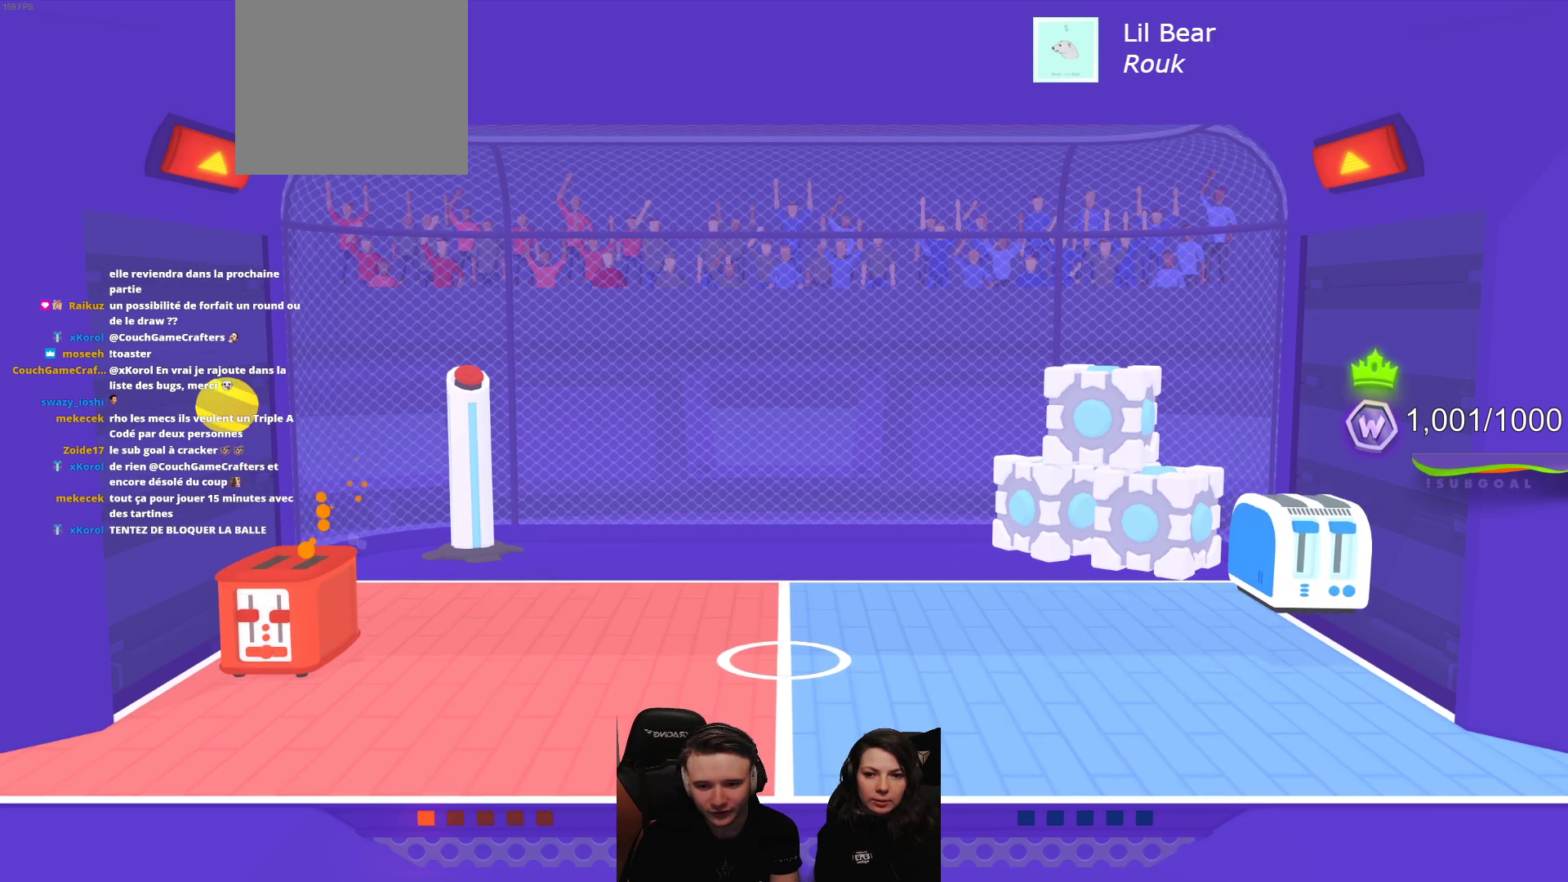
{"buttons": ["L2"], "left_stick": "center", "events": [[483, "R2", "up"]]}
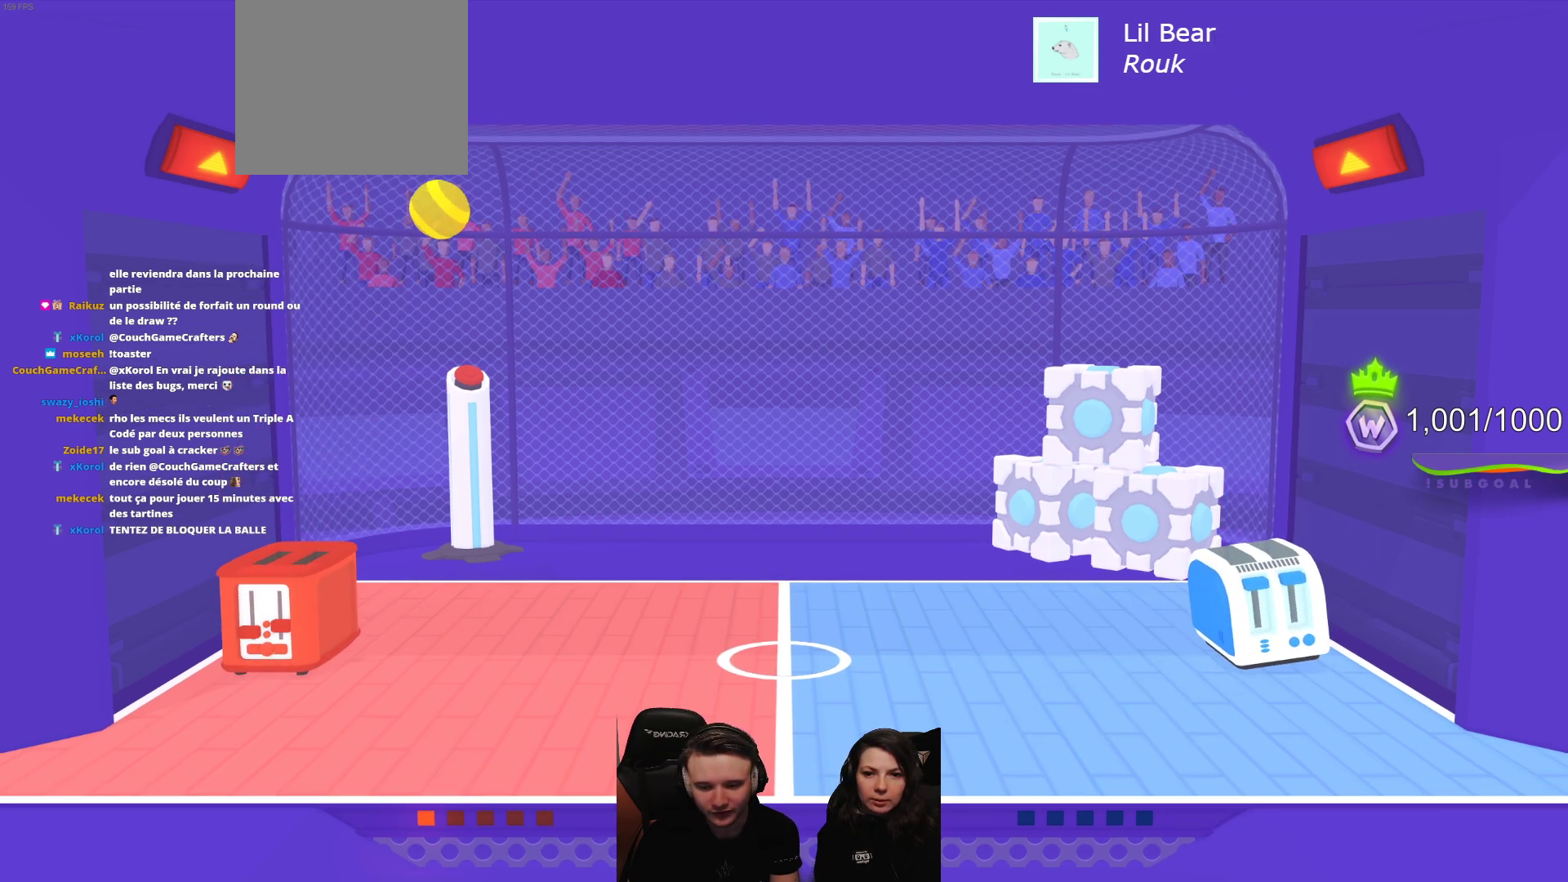
{"buttons": [], "left_stick": "center", "events": [[17, "L2", "up"]]}
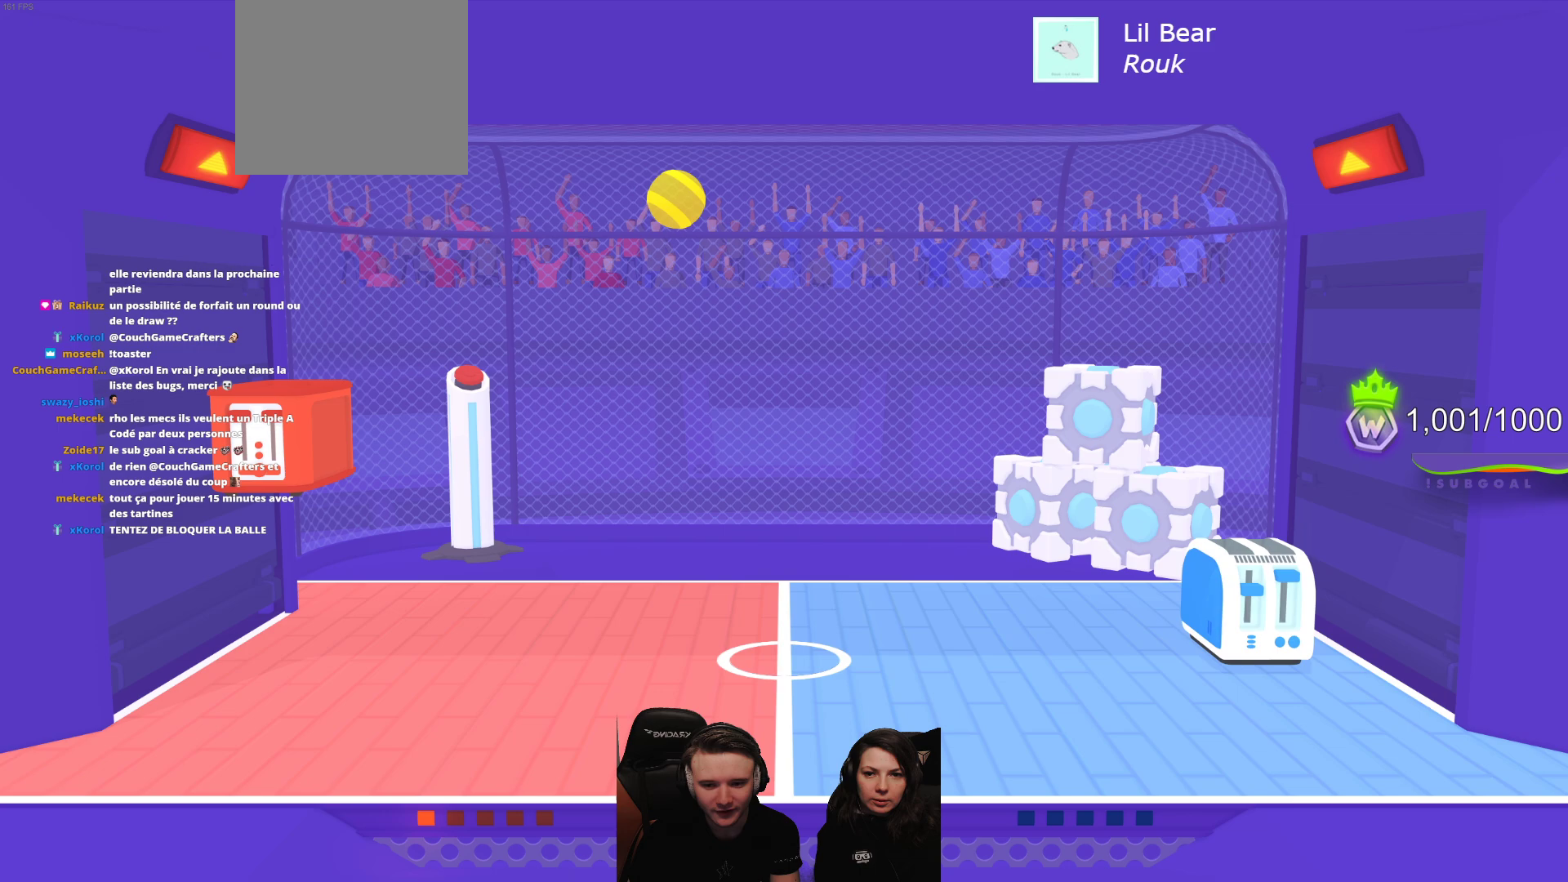
{"buttons": [], "left_stick": "center", "events": []}
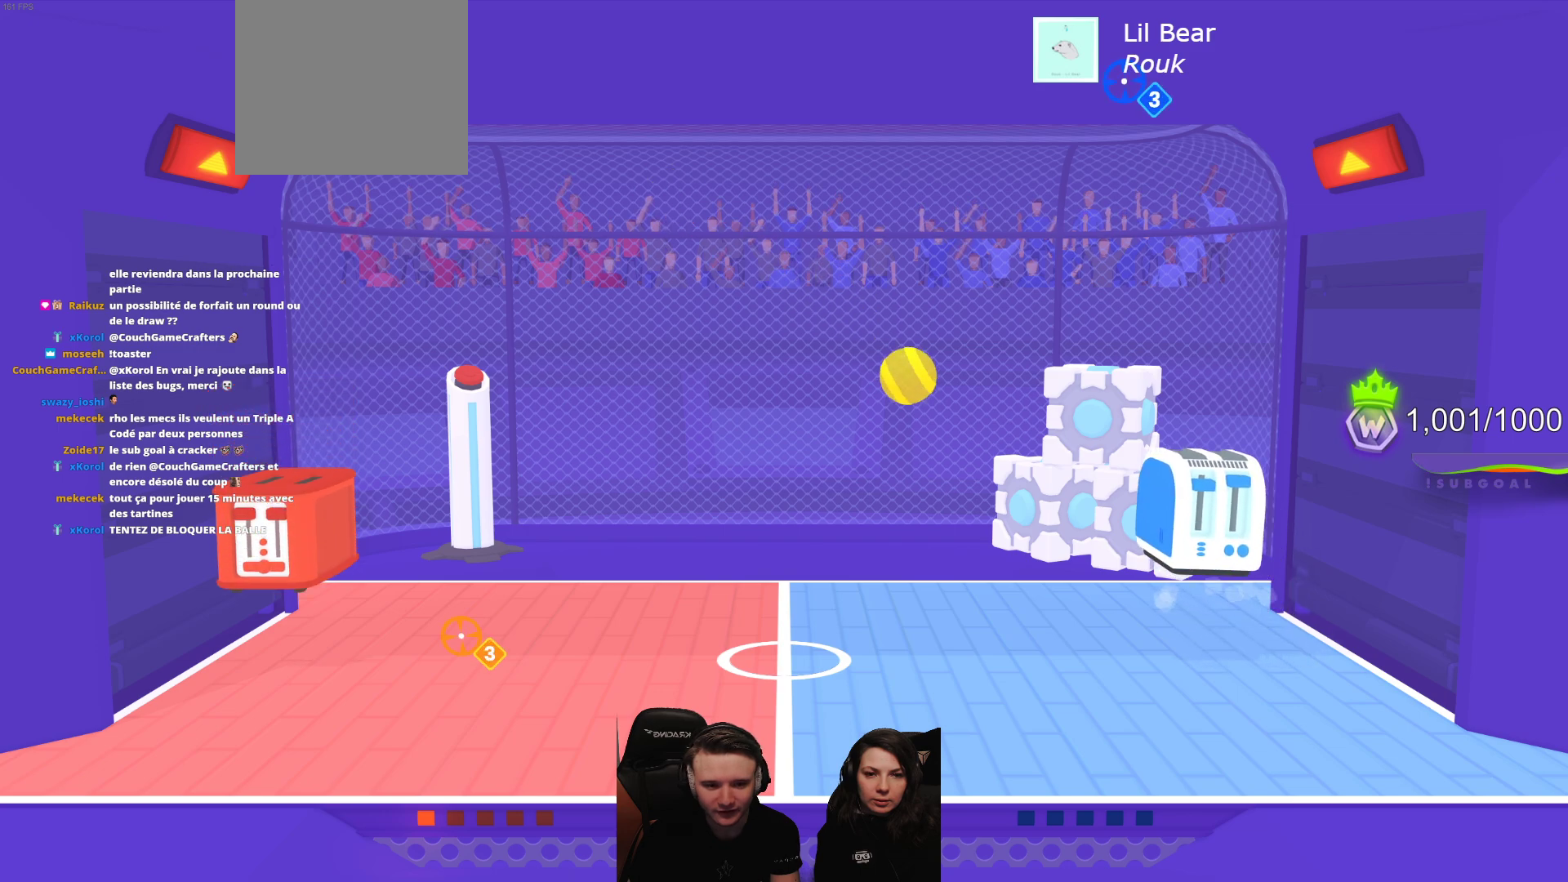
{"buttons": [], "left_stick": "center", "events": []}
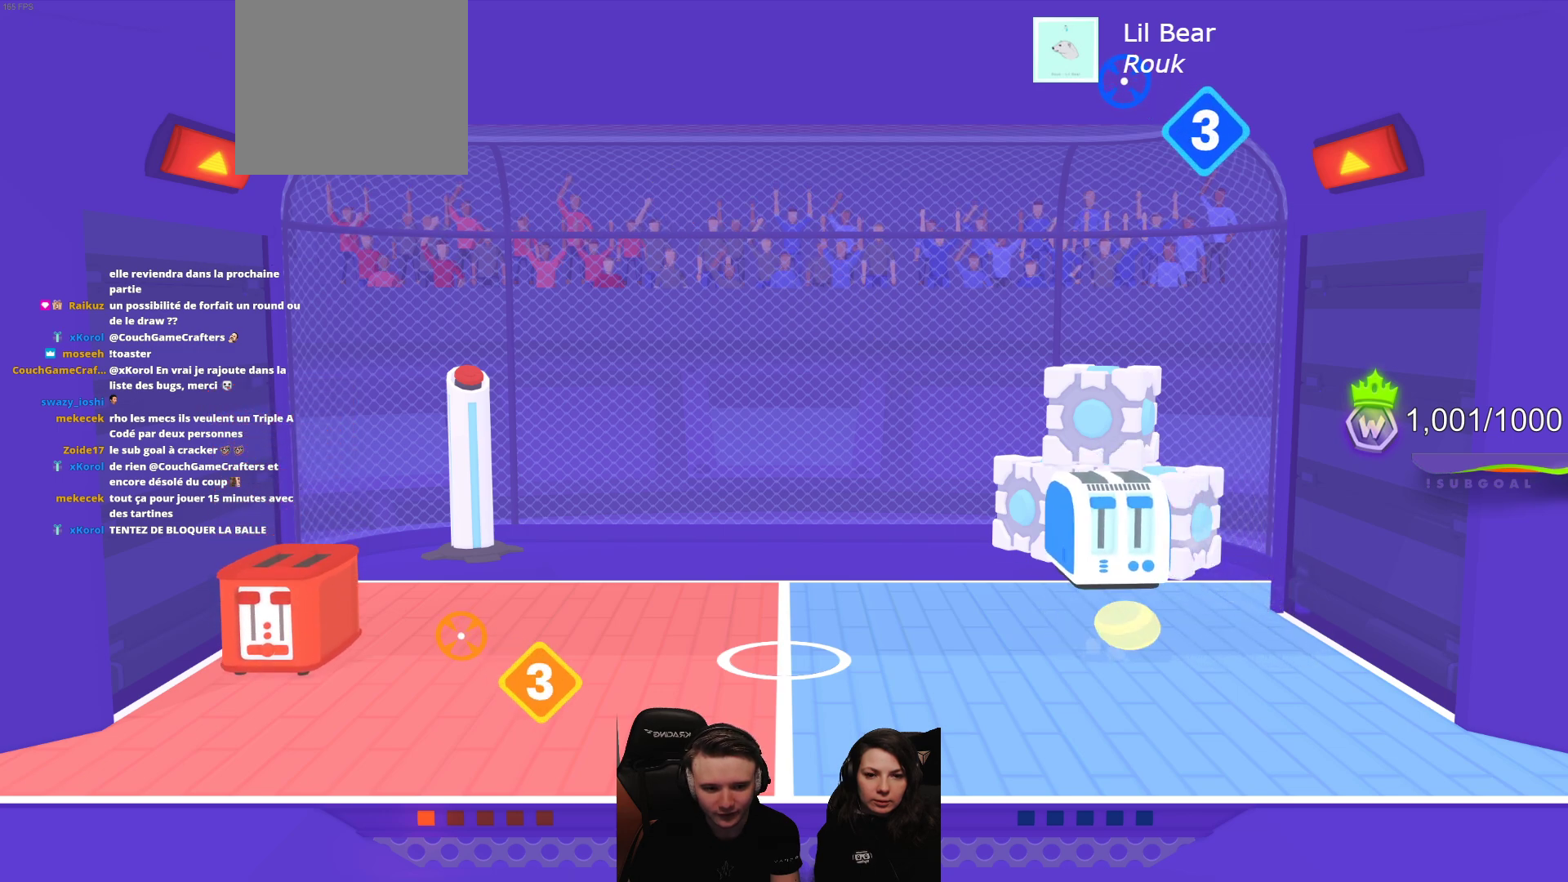
{"buttons": [], "left_stick": "center", "events": []}
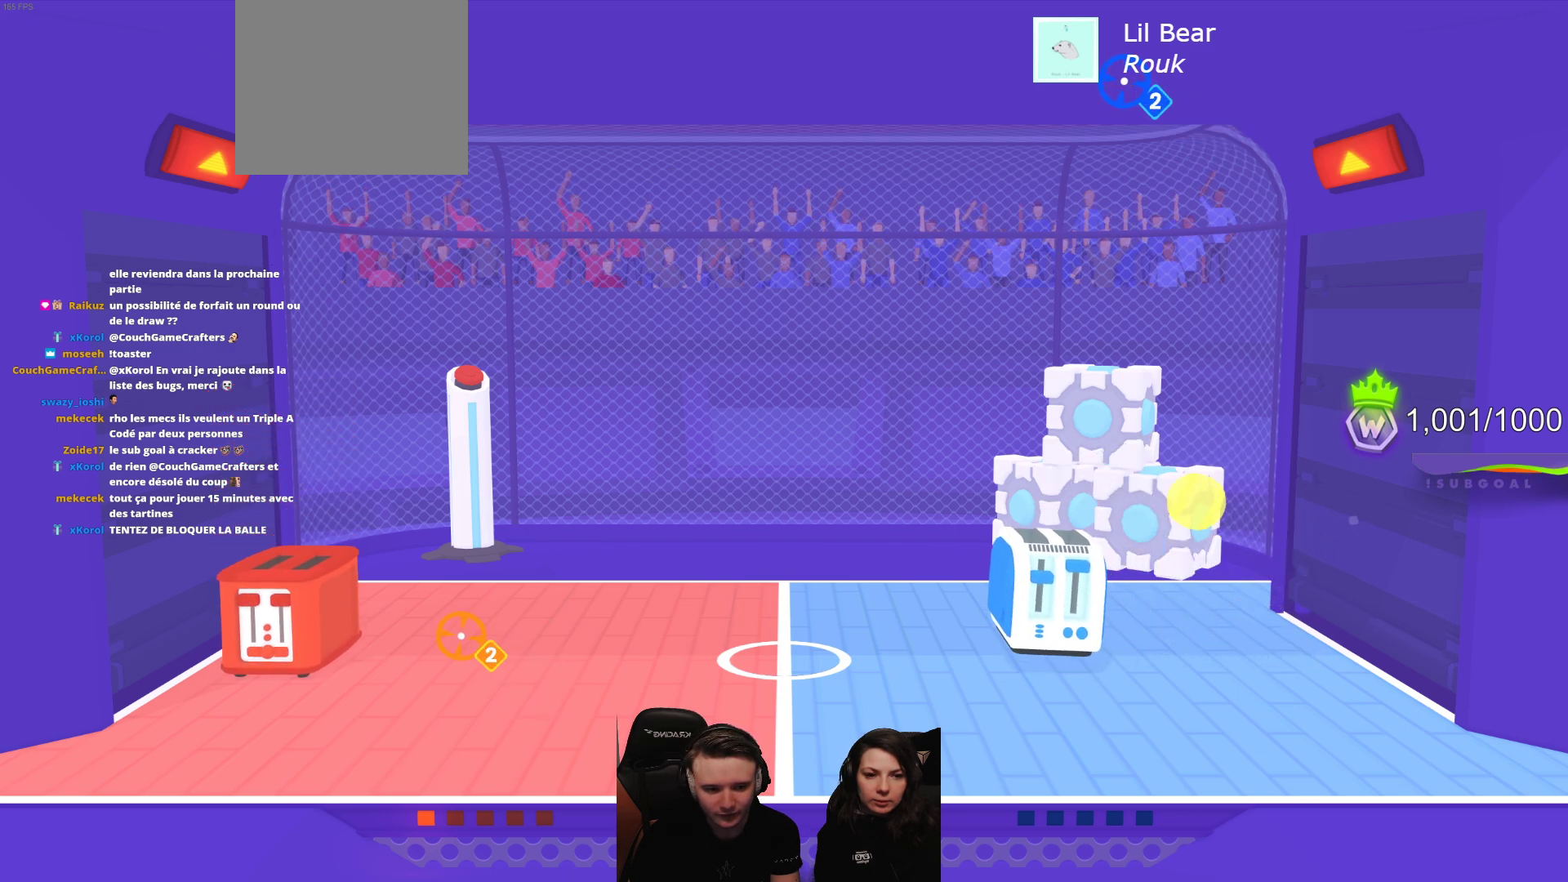
{"buttons": ["L2", "R2"], "left_stick": "center", "events": [[150, "R2", "down"], [400, "L2", "down"]]}
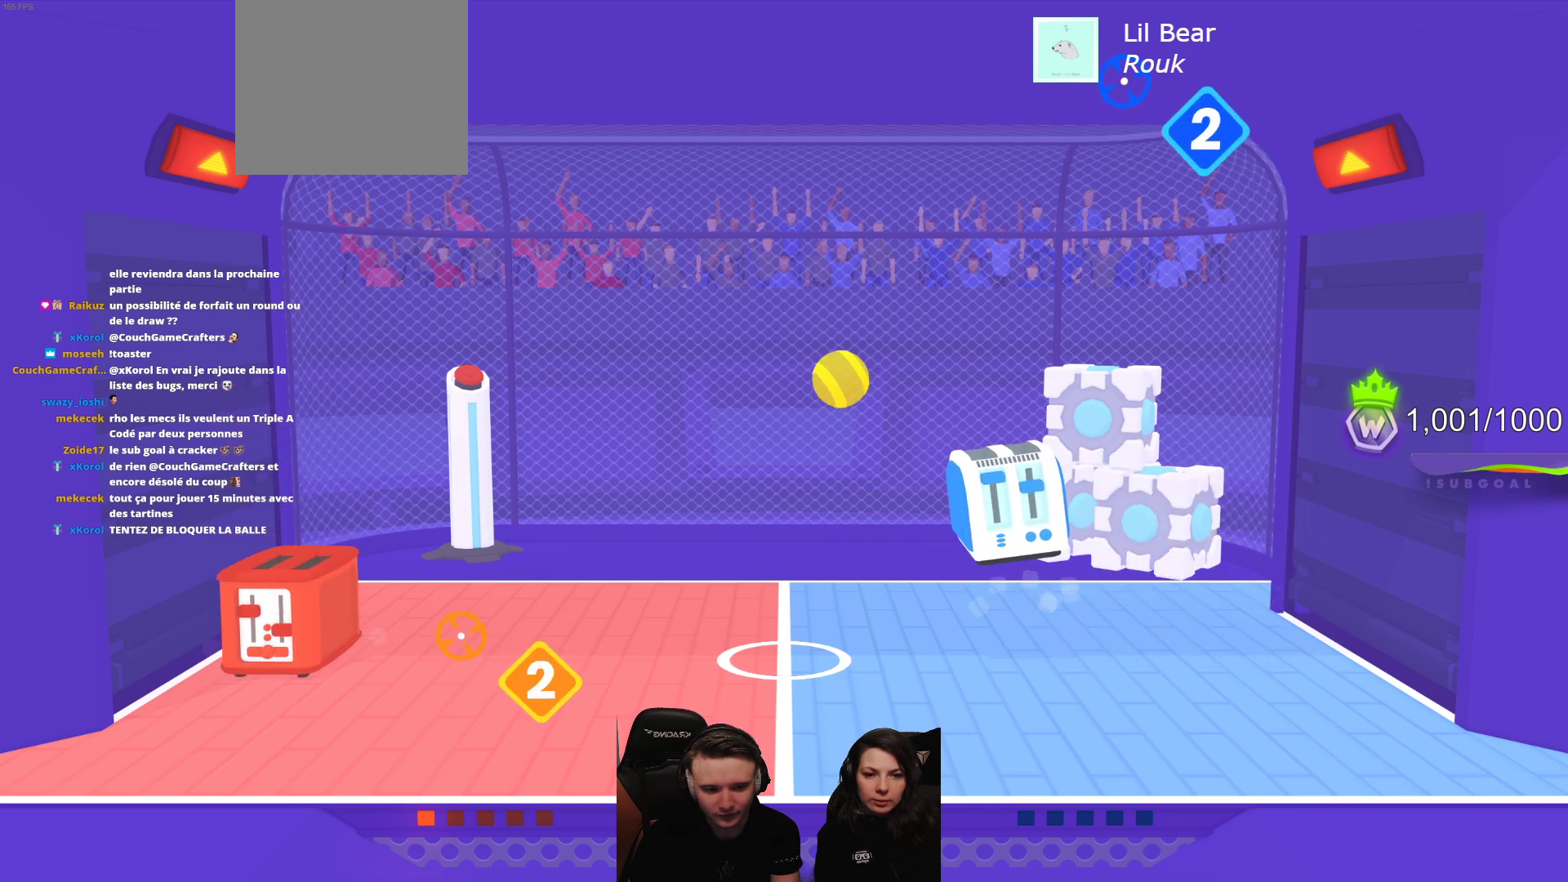
{"buttons": ["L2", "R2"], "left_stick": "center", "events": []}
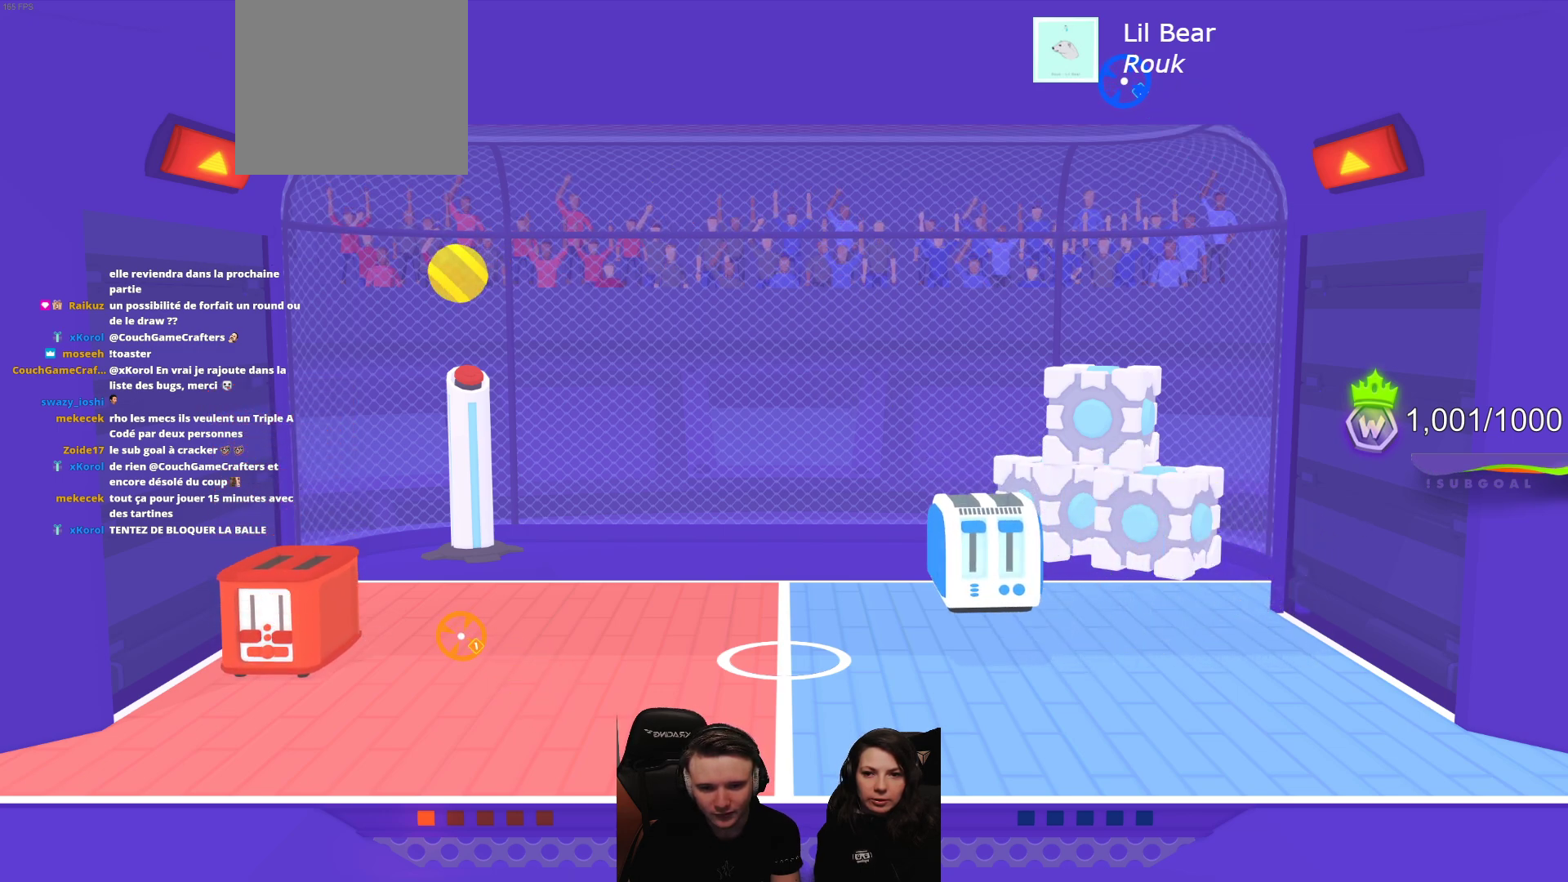
{"buttons": ["L2"], "left_stick": "center", "events": [[150, "R2", "up"], [167, "L2", "up"], [267, "R2", "down"], [283, "L2", "down"], [500, "R2", "up"]]}
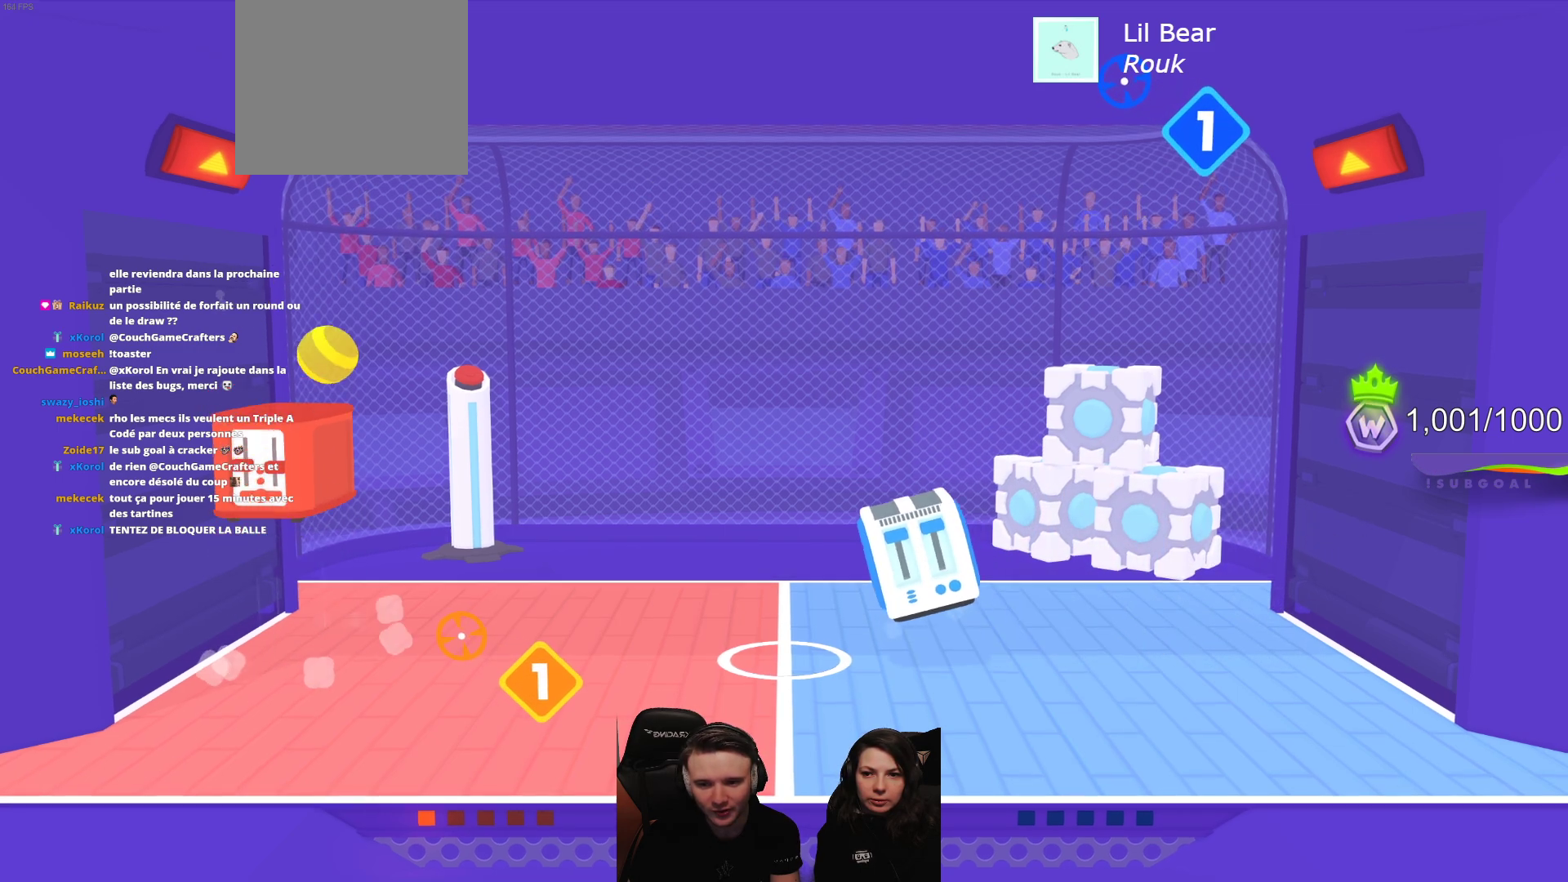
{"buttons": [], "left_stick": "center", "events": [[67, "L2", "up"]]}
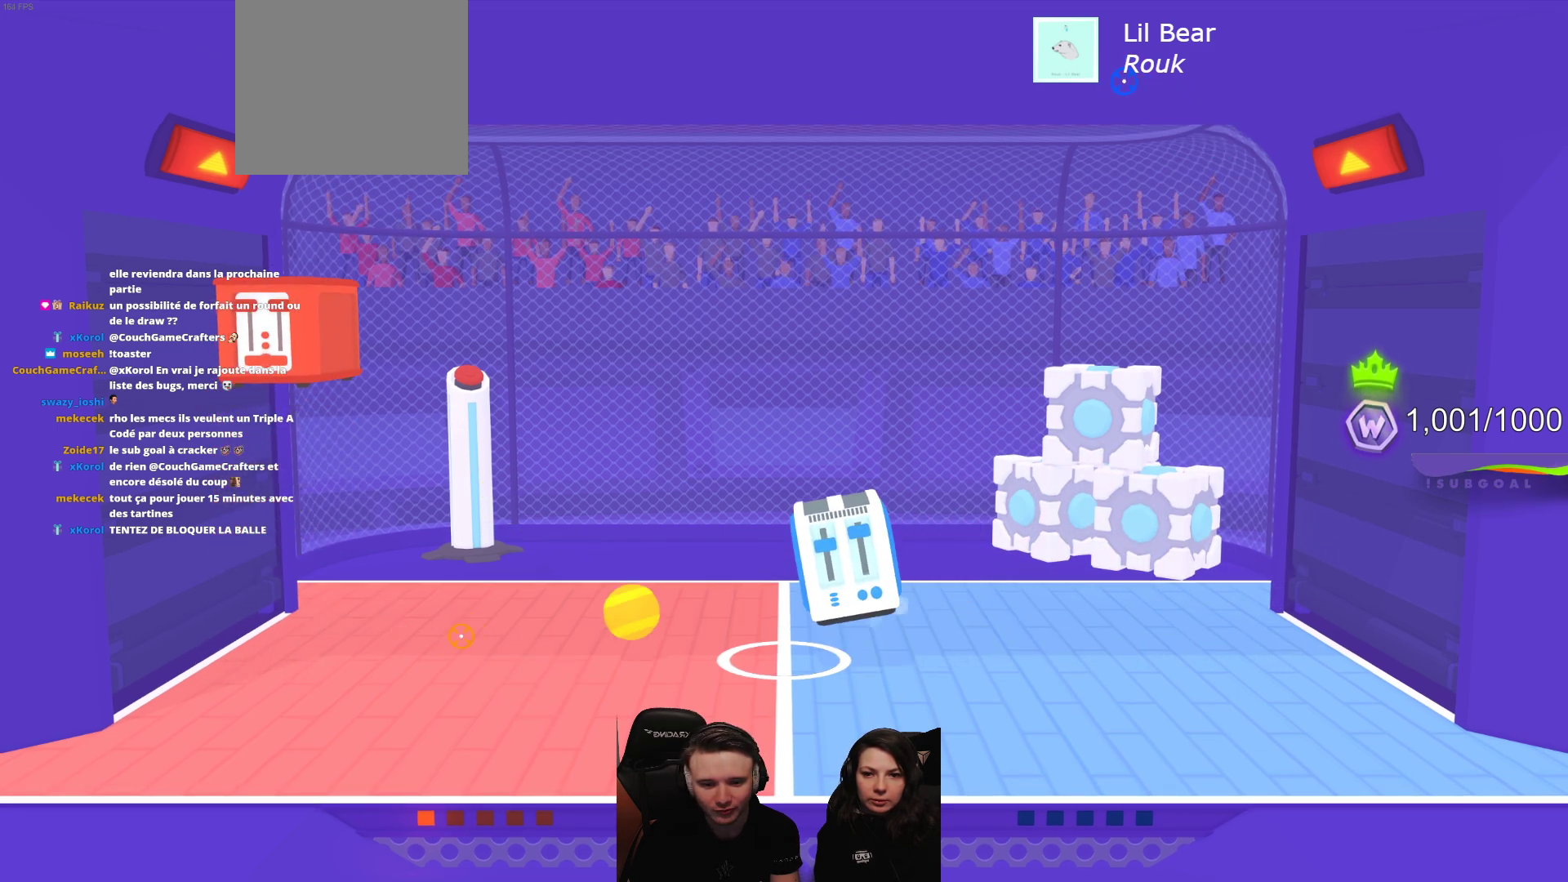
{"buttons": [], "left_stick": "center", "events": []}
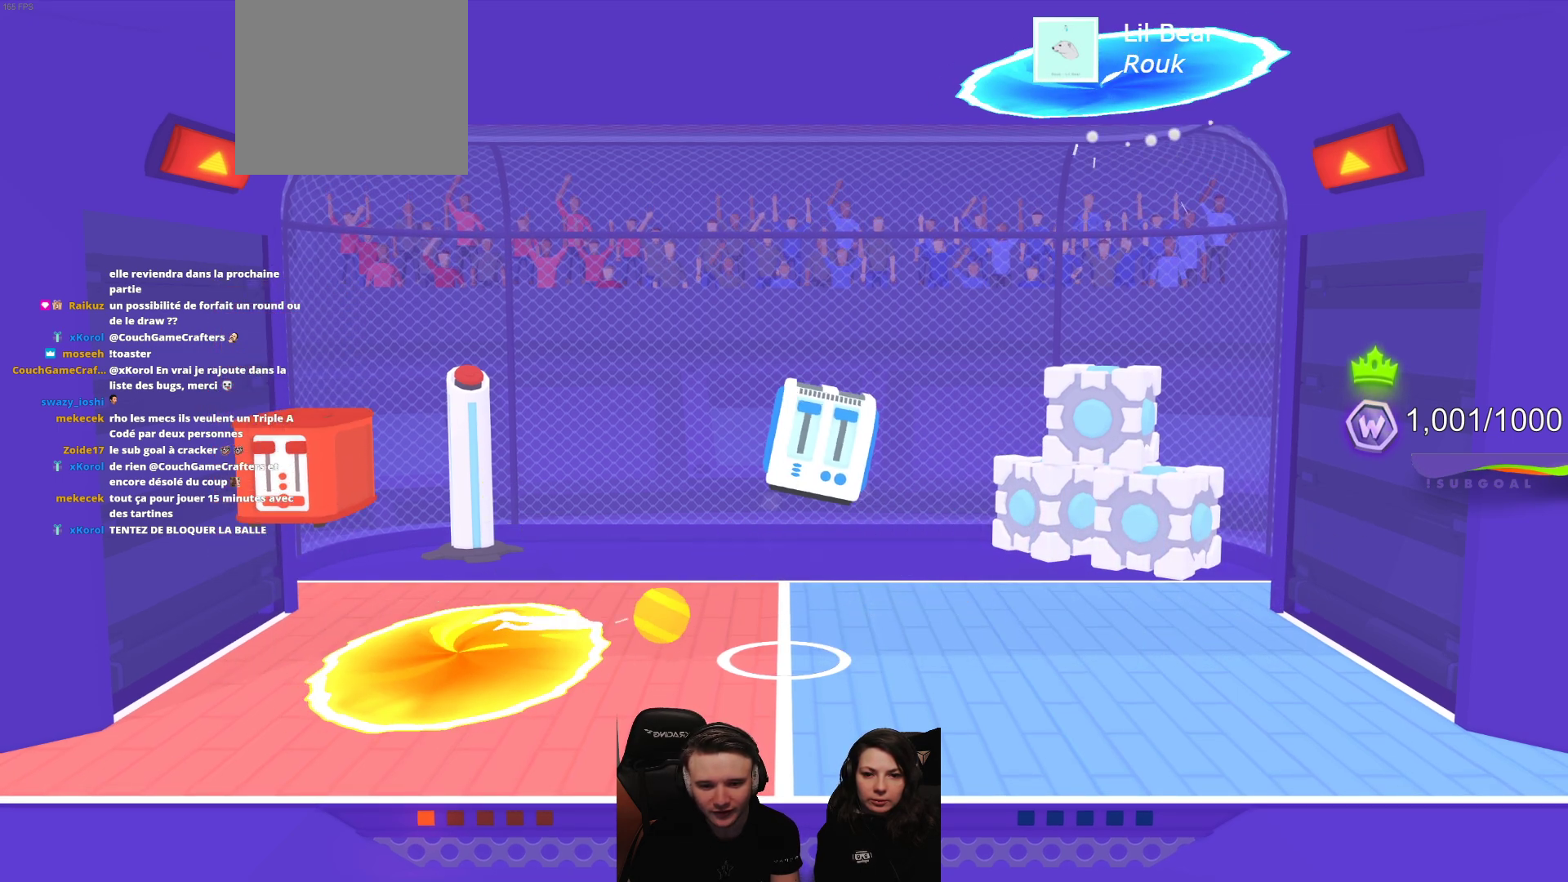
{"buttons": ["L2", "R2"], "left_stick": "center", "events": [[250, "L2", "down"], [283, "R2", "down"]]}
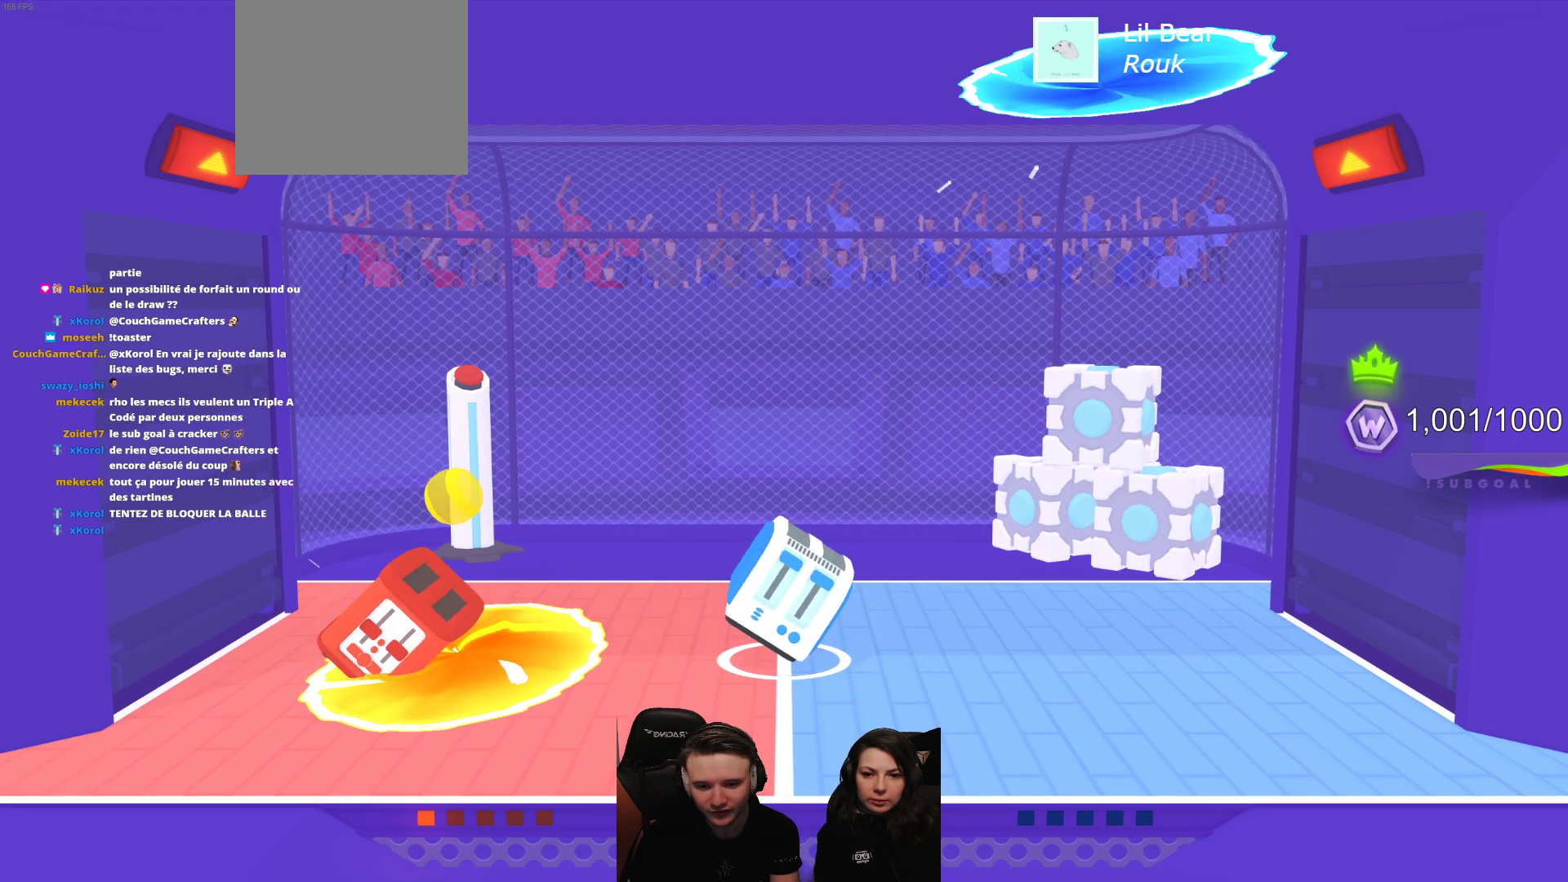
{"buttons": ["R2"], "left_stick": "center", "events": [[100, "L2", "up"], [100, "R2", "up"], [167, "R2", "down"], [250, "L2", "down"], [300, "R2", "up"], [450, "R2", "down"], [500, "L2", "up"]]}
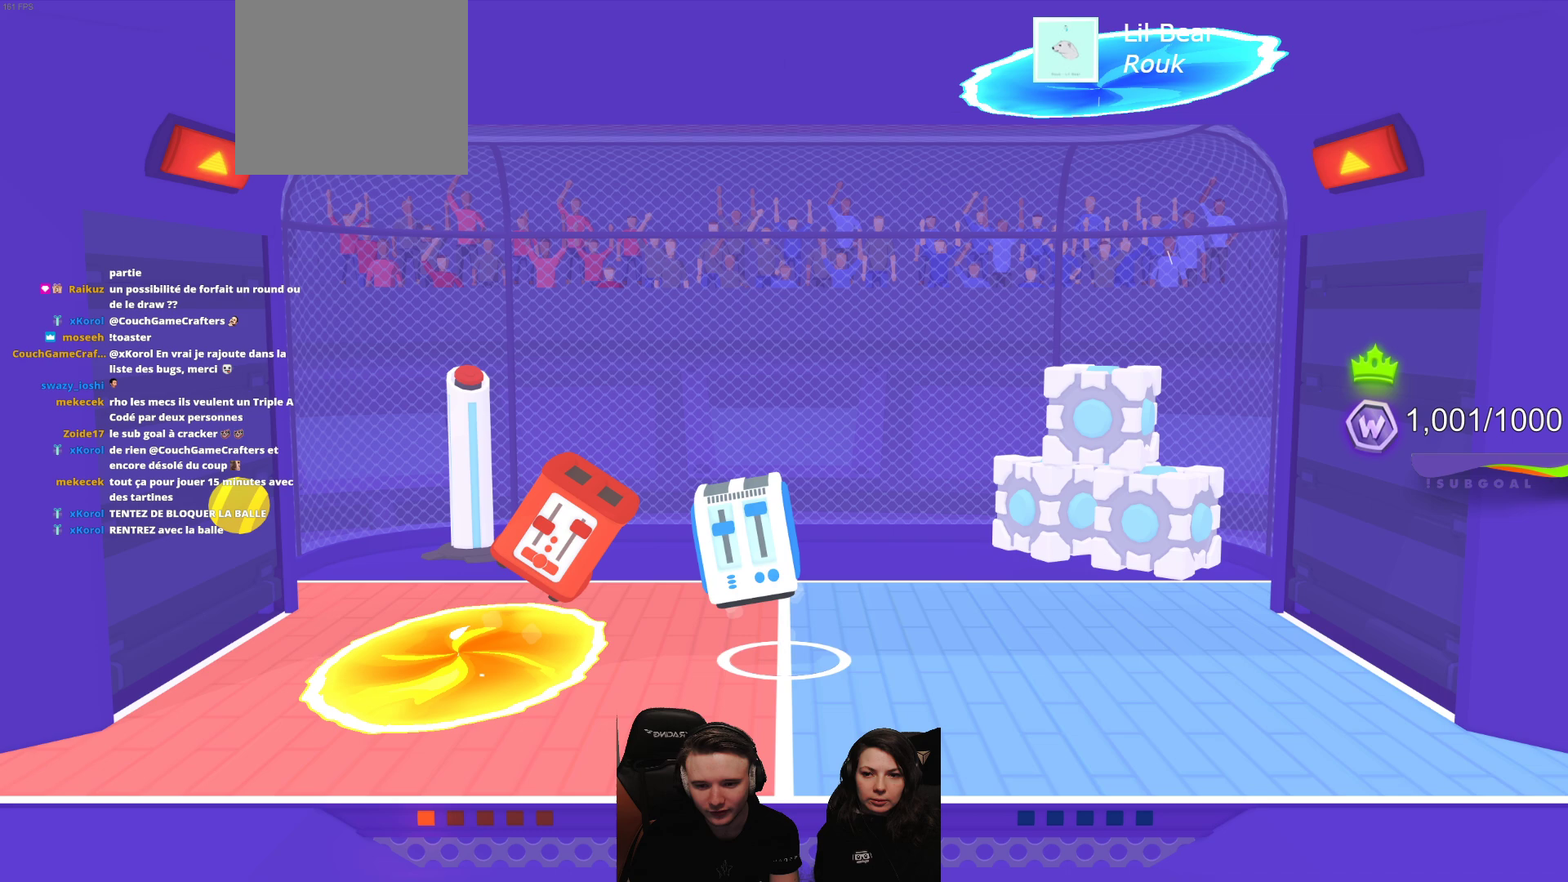
{"buttons": [], "left_stick": "center", "events": [[100, "R2", "up"]]}
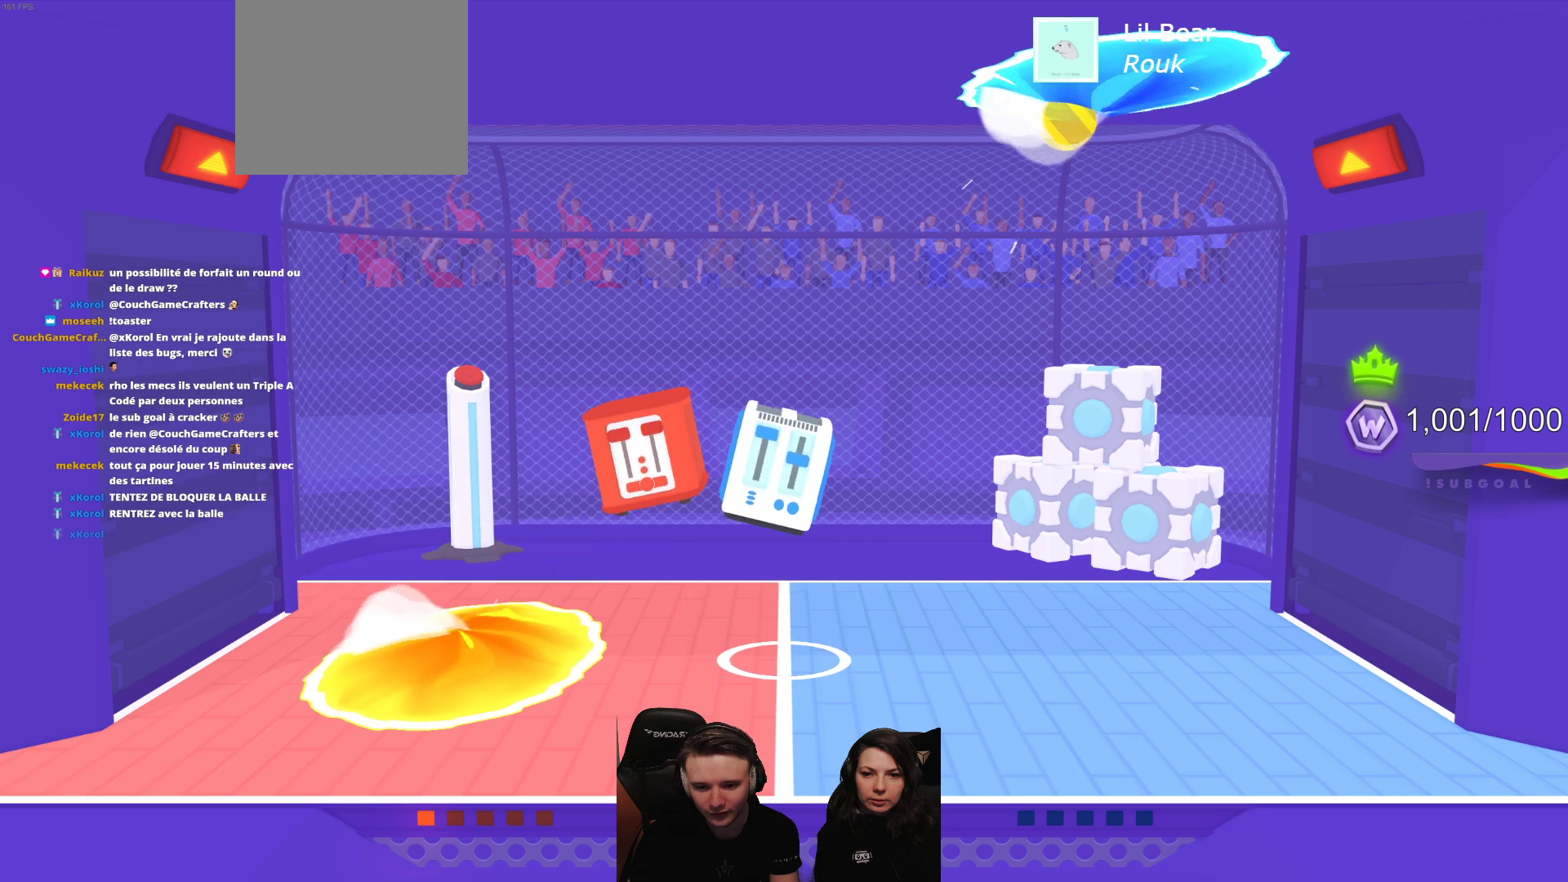
{"buttons": ["L2"], "left_stick": "center", "events": [[183, "L2", "down"], [417, "L2", "up"], [483, "L2", "down"]]}
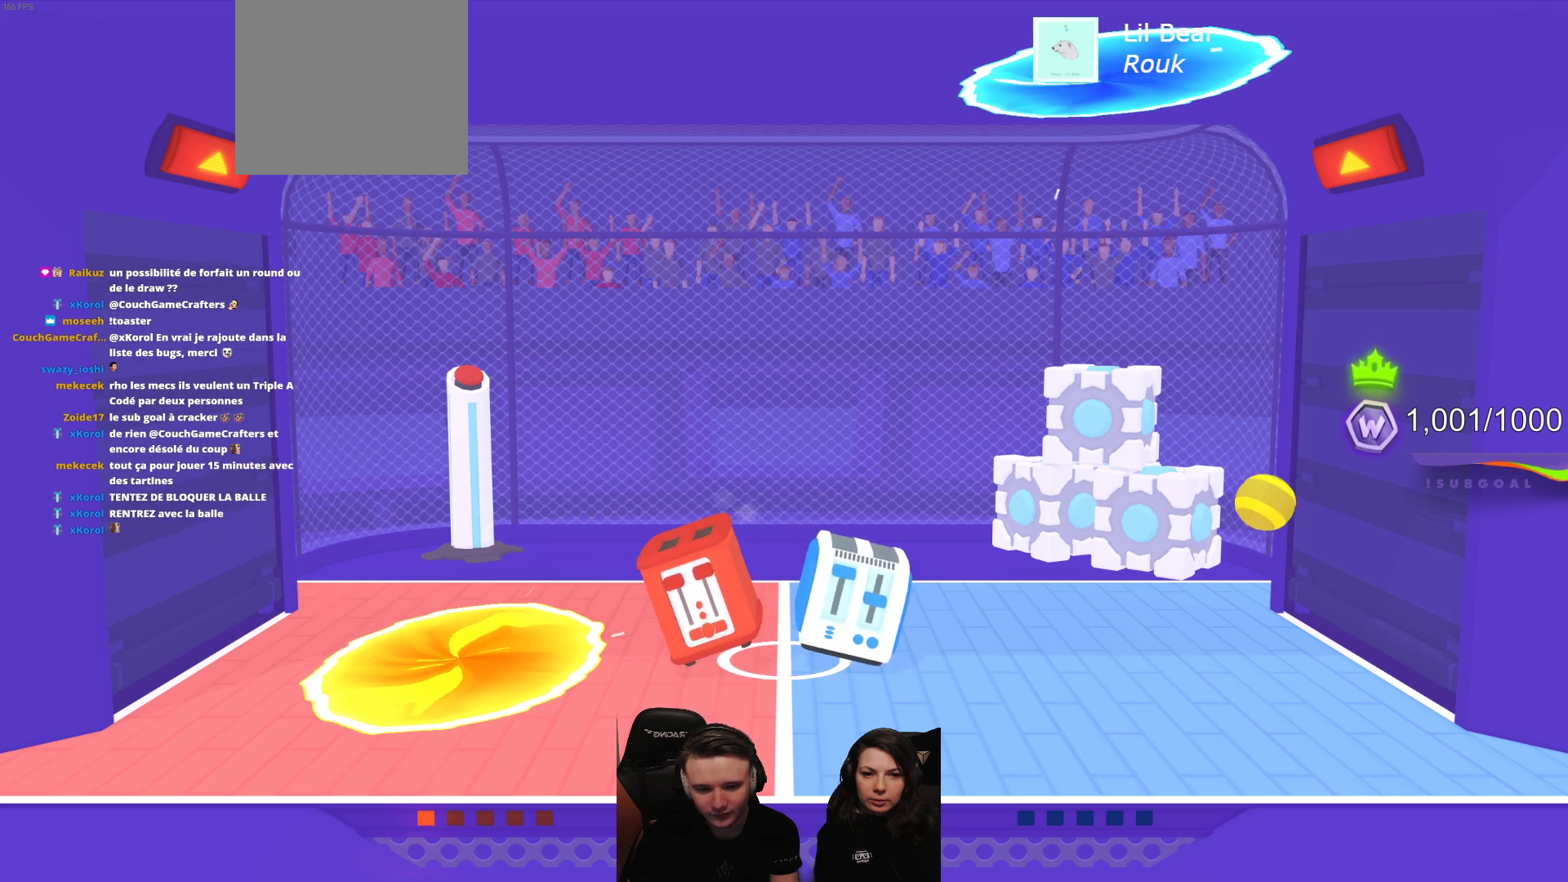
{"buttons": [], "left_stick": "center", "events": [[167, "L2", "up"], [233, "L2", "down"], [367, "L2", "up"]]}
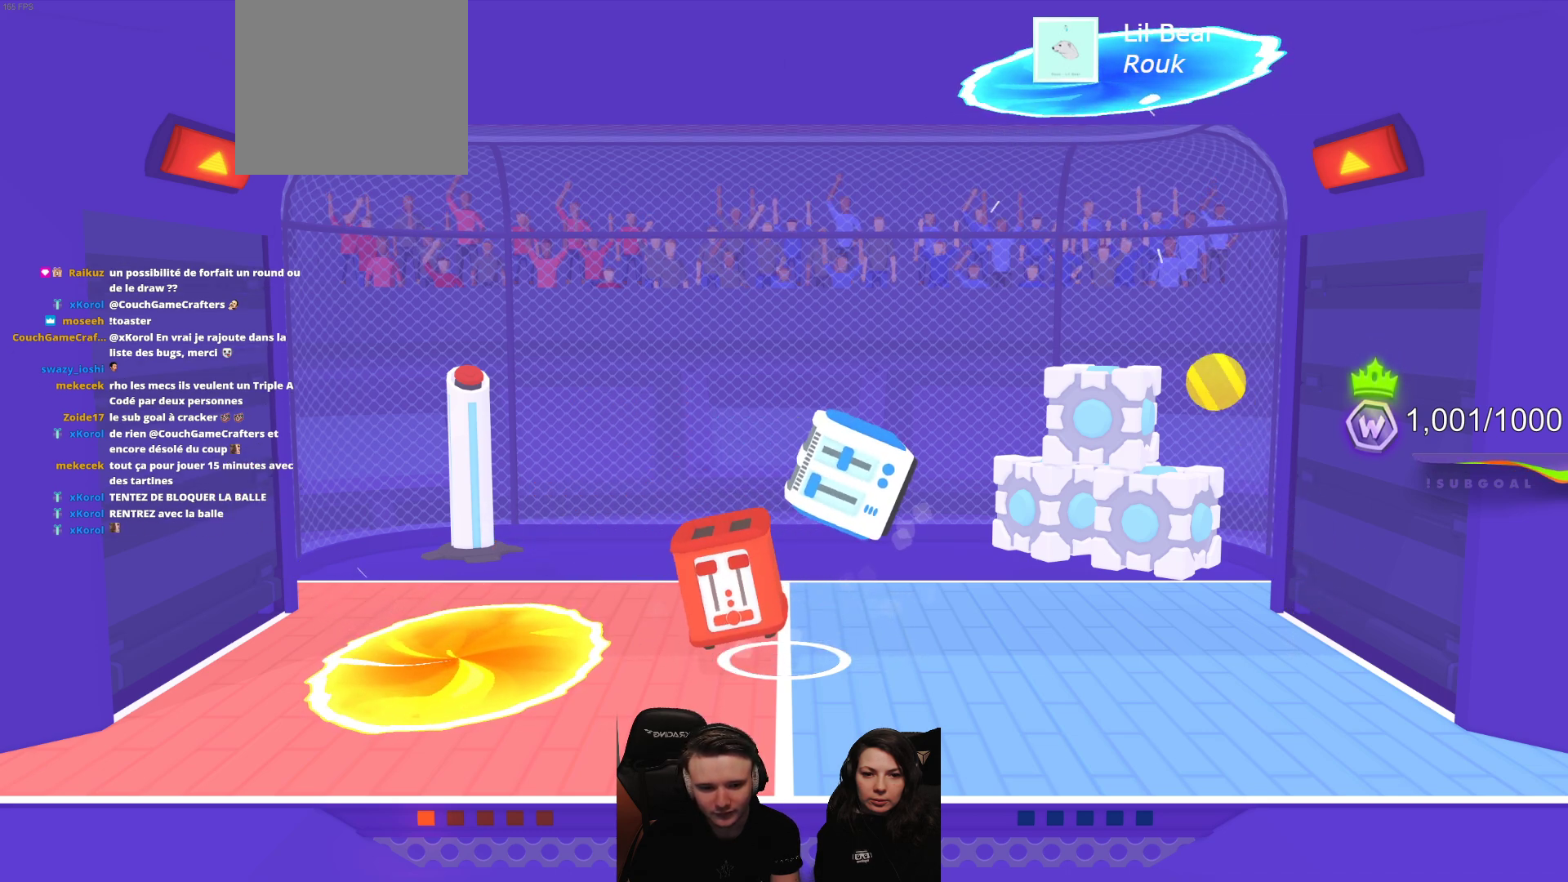
{"buttons": ["R2"], "left_stick": "center", "events": [[317, "L2", "down"], [317, "R2", "down"], [500, "L2", "up"]]}
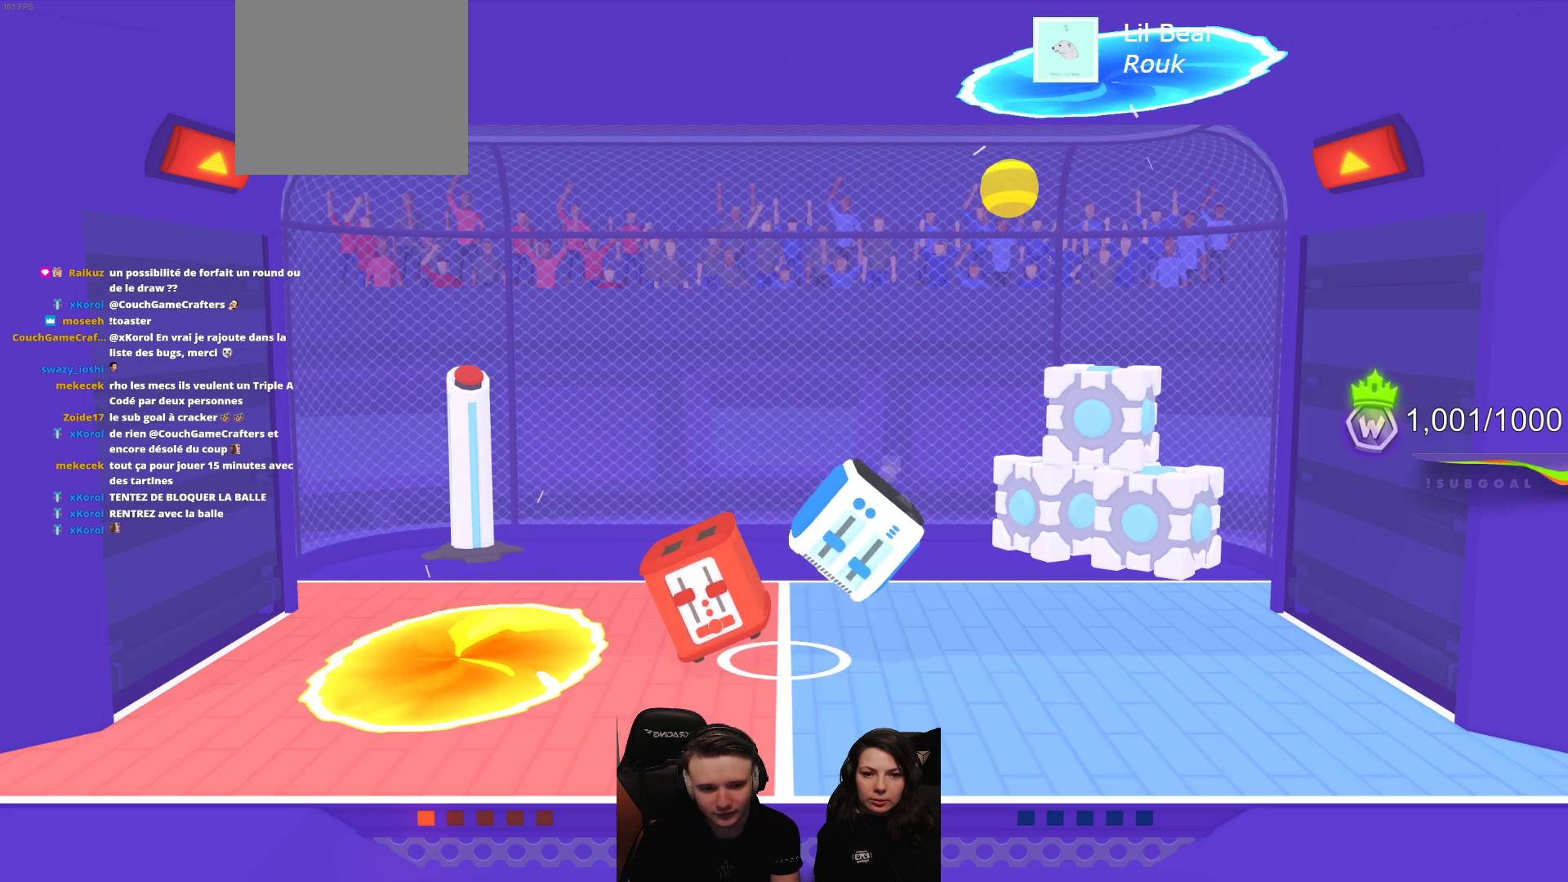
{"buttons": ["L2", "R2"], "left_stick": "center", "events": [[33, "L2", "down"], [233, "R2", "up"], [283, "R2", "down"], [433, "R2", "up"], [483, "R2", "down"]]}
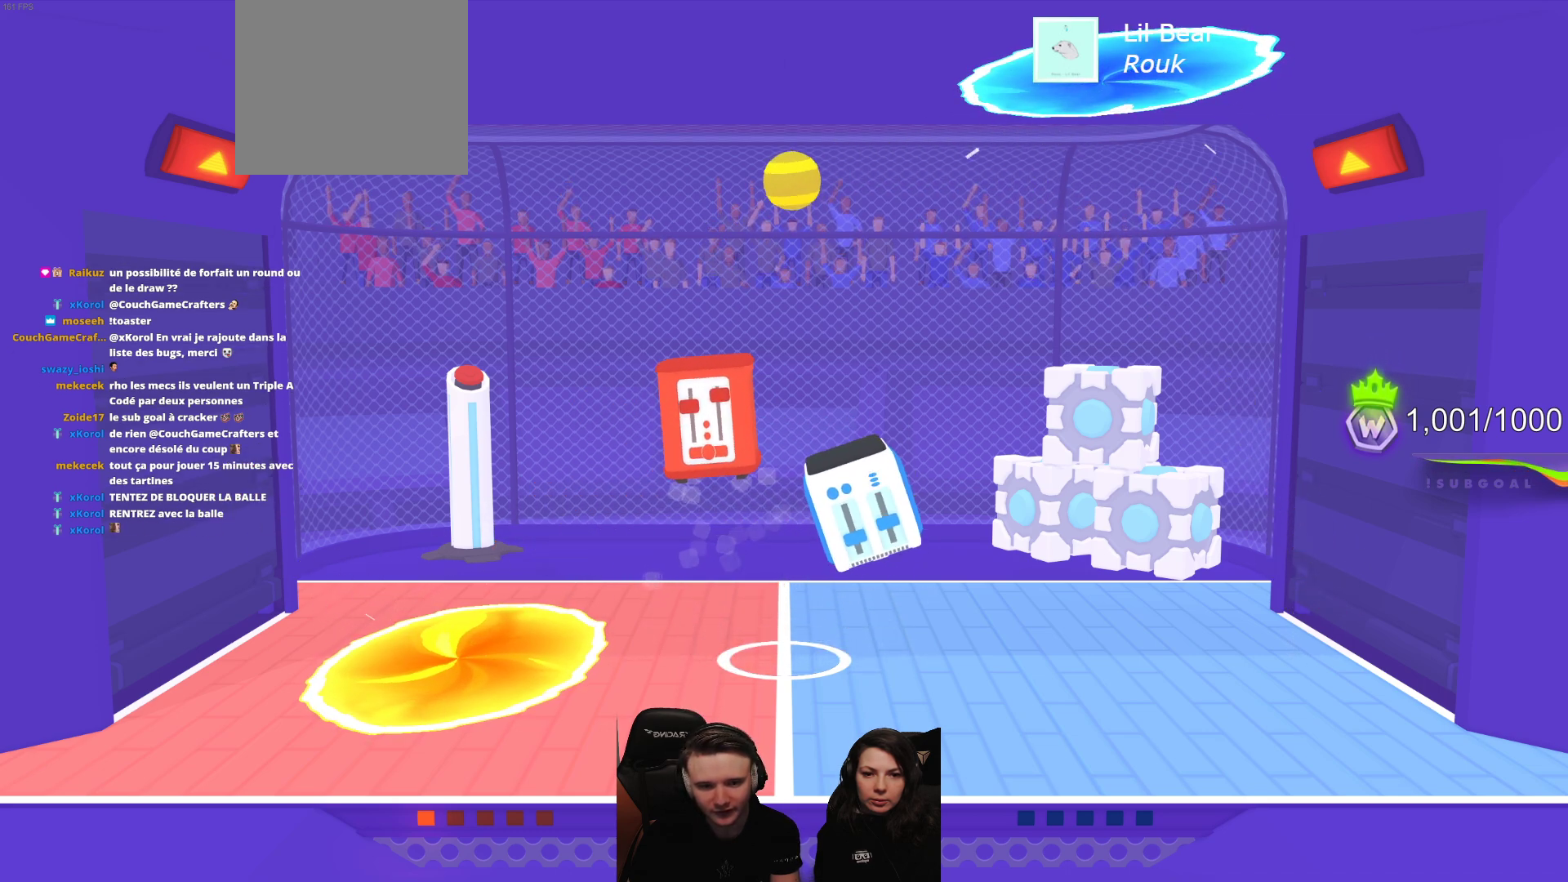
{"buttons": ["L2"], "left_stick": "center", "events": [[50, "L2", "up"], [83, "L2", "down"], [133, "R2", "up"], [167, "R2", "down"], [233, "L2", "up"], [333, "L2", "down"], [333, "R2", "up"]]}
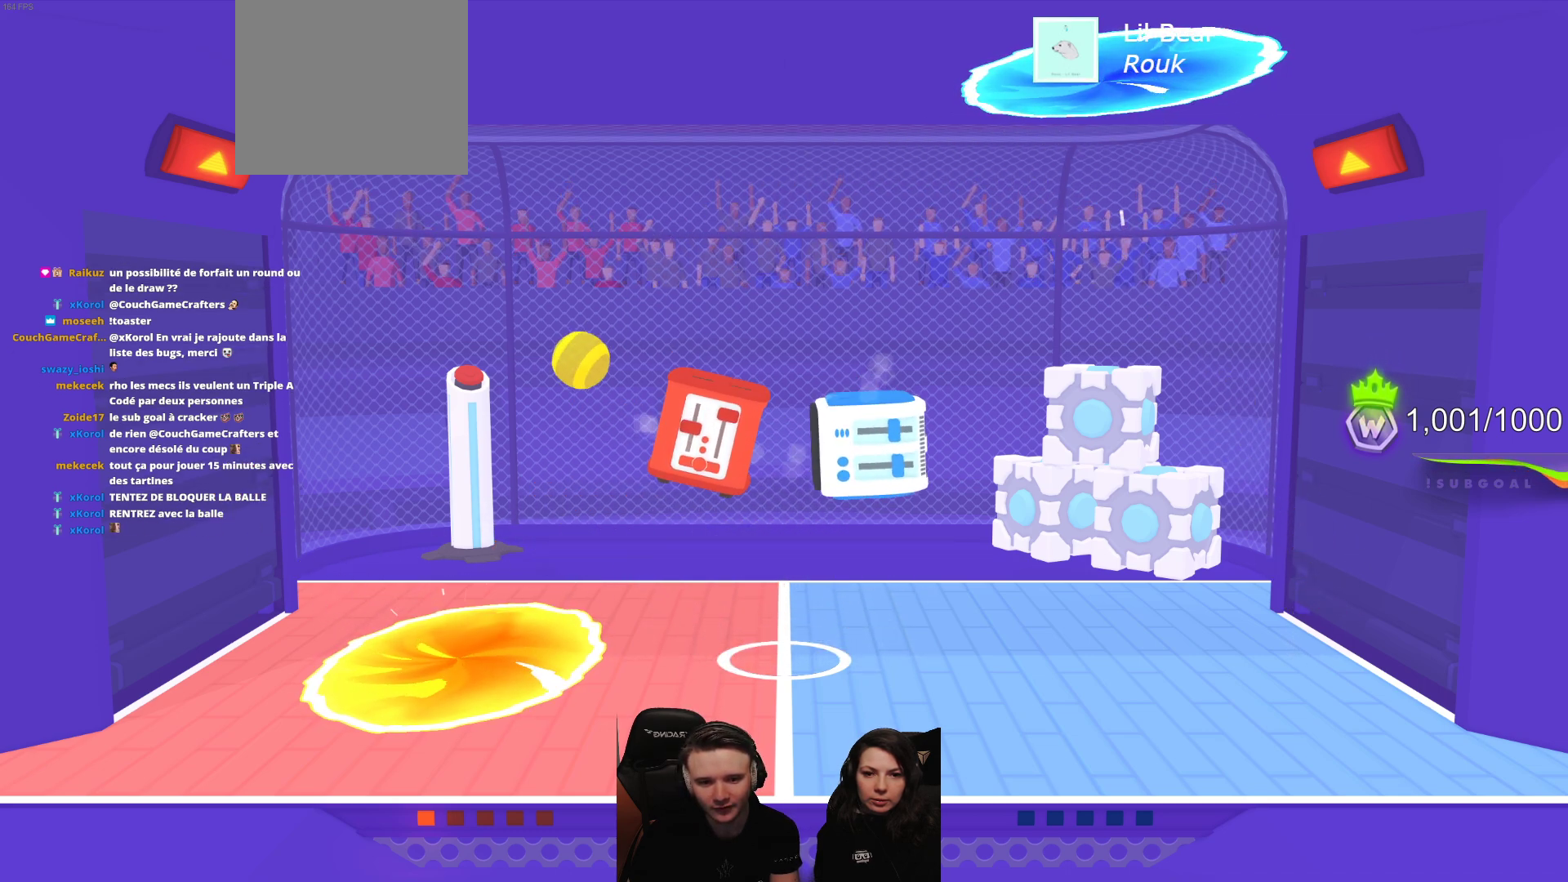
{"buttons": ["L2"], "left_stick": "center", "events": [[33, "L2", "up"], [350, "L2", "down"]]}
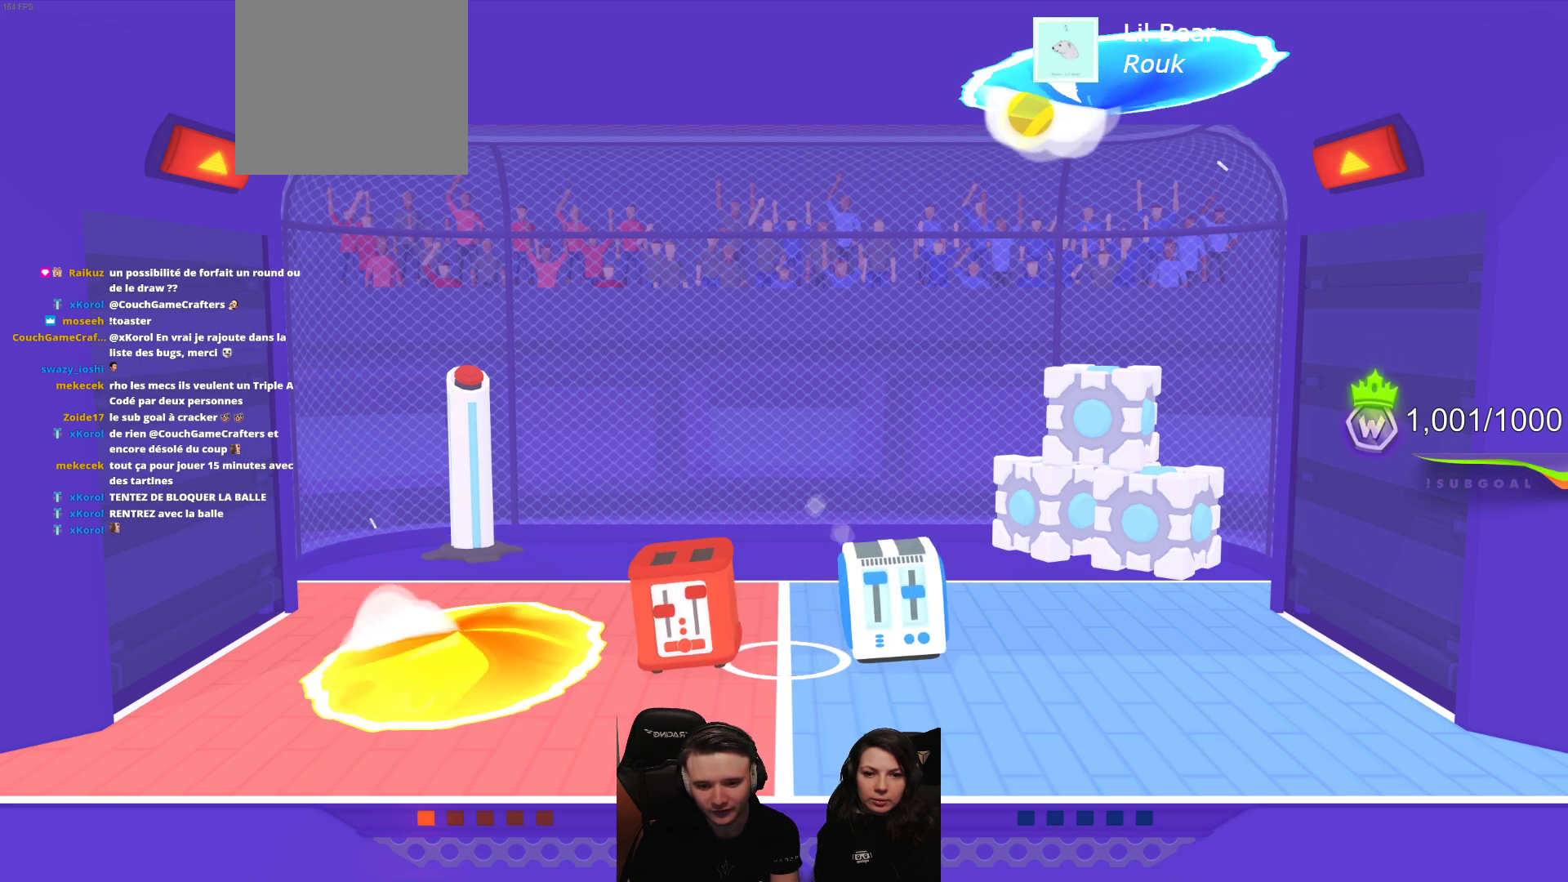
{"buttons": ["L2", "R2"], "left_stick": "center", "events": [[150, "L2", "up"], [267, "L2", "down"], [500, "R2", "down"]]}
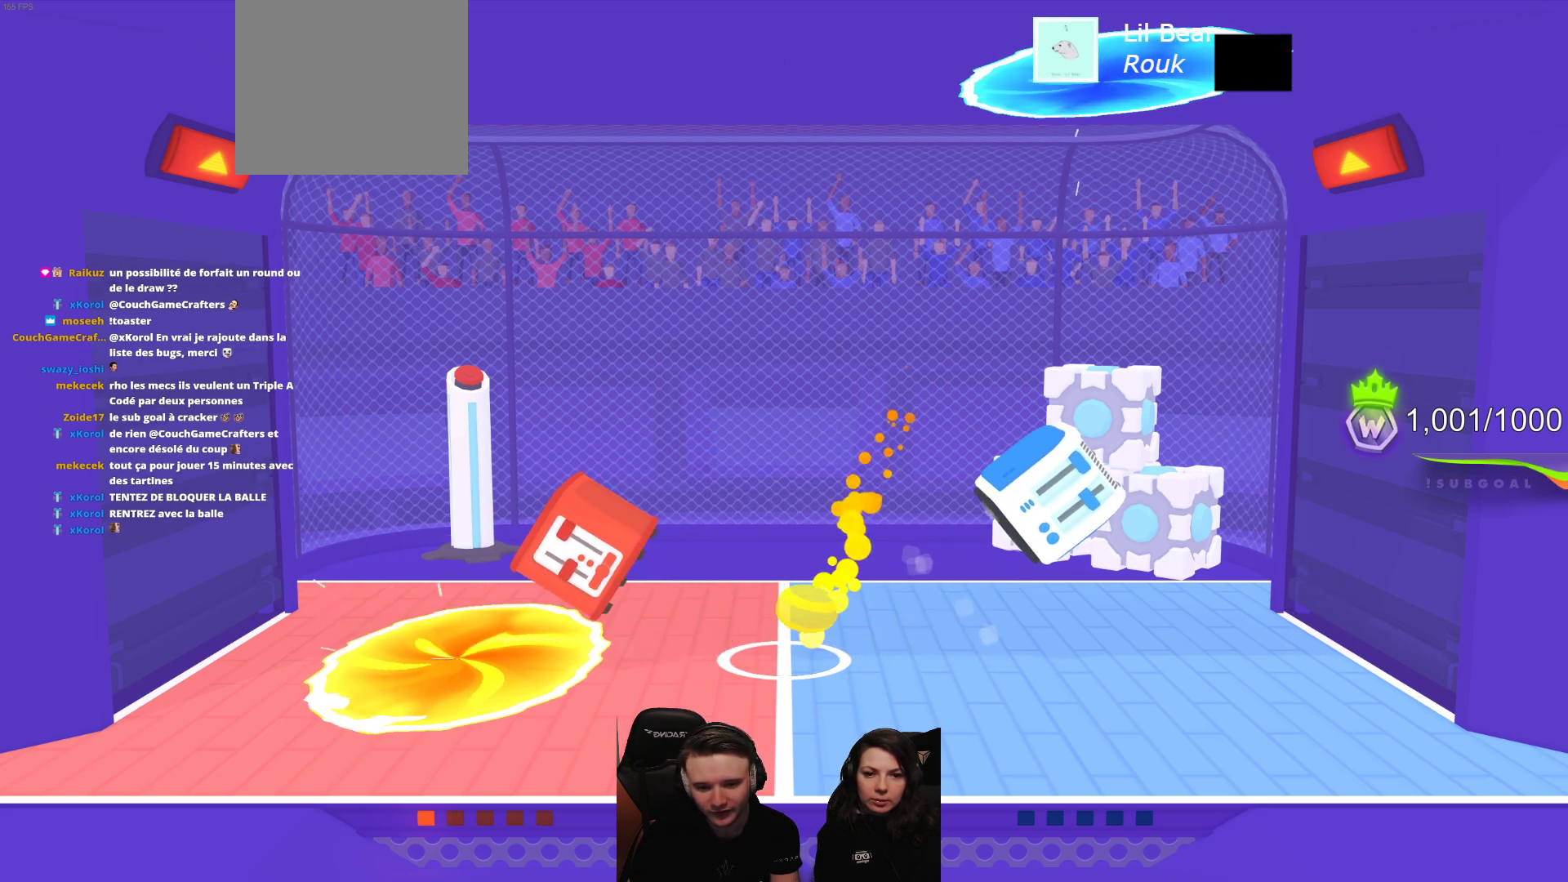
{"buttons": ["L2"], "left_stick": "center", "events": [[17, "L2", "up"], [83, "L2", "down"], [200, "R2", "up"], [267, "L2", "up"], [267, "R2", "down"], [333, "L2", "down"], [483, "R2", "up"]]}
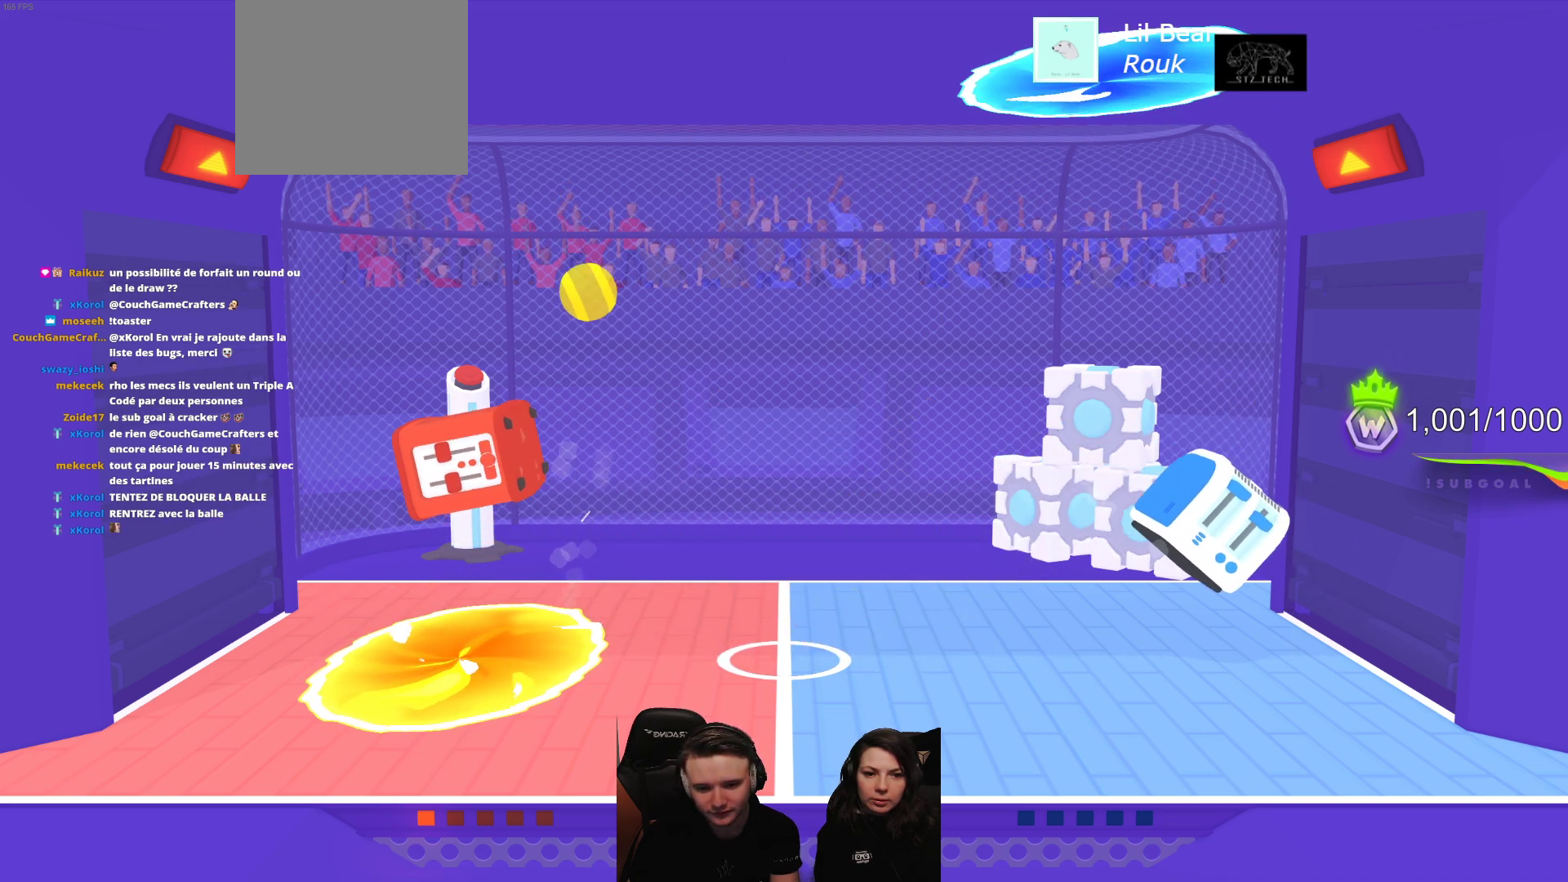
{"buttons": [], "left_stick": "center", "events": [[17, "L2", "up"], [50, "R2", "down"], [267, "R2", "up"]]}
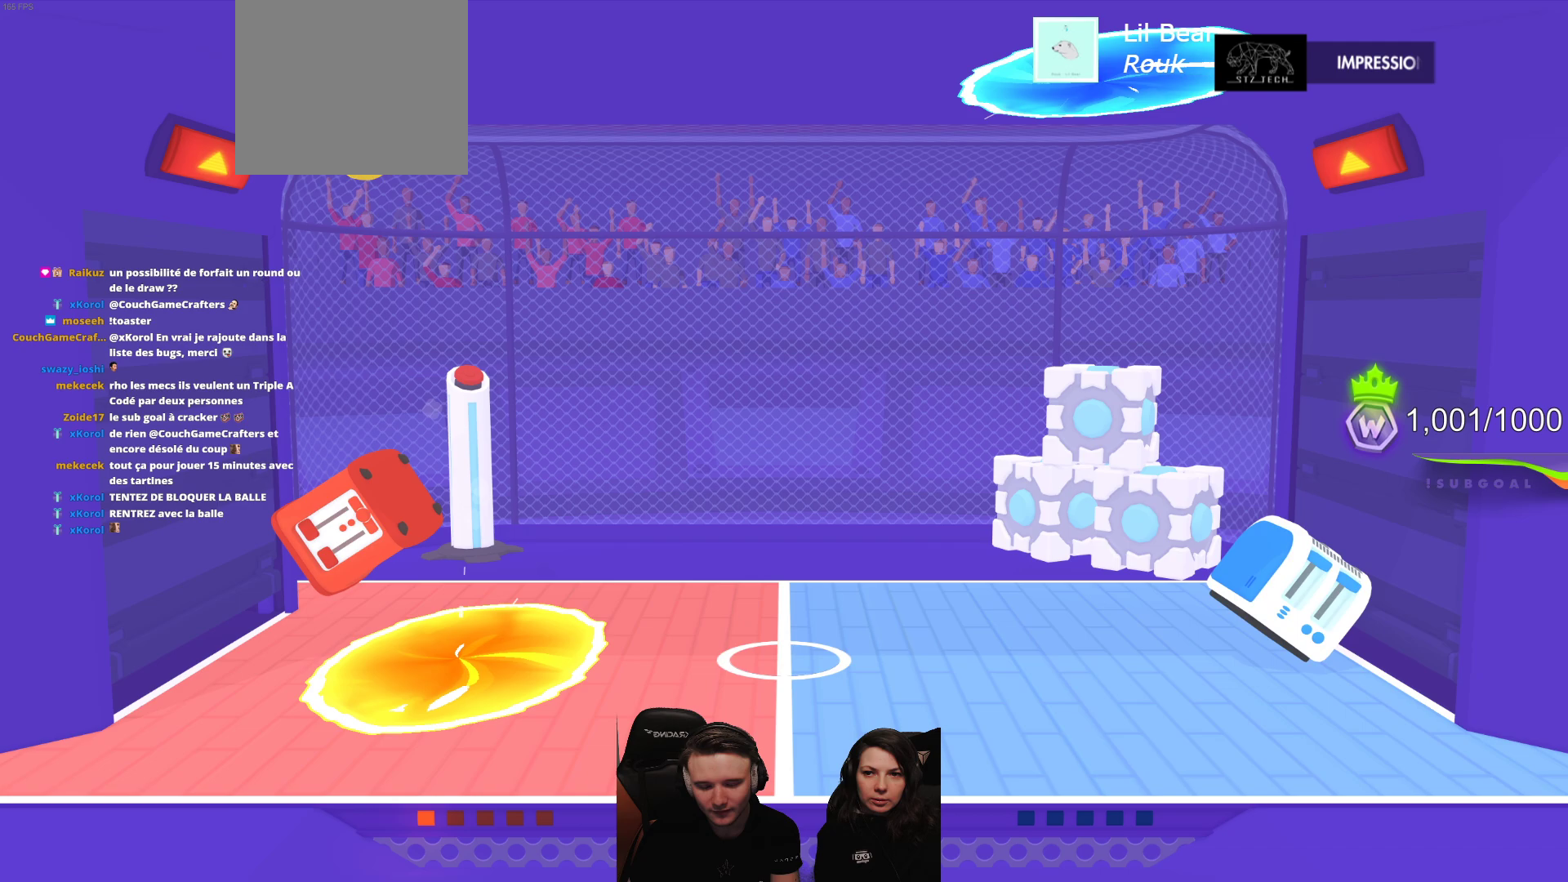
{"buttons": [], "left_stick": "center", "events": [[83, "R2", "down"], [267, "R2", "up"], [333, "R2", "down"], [500, "R2", "up"]]}
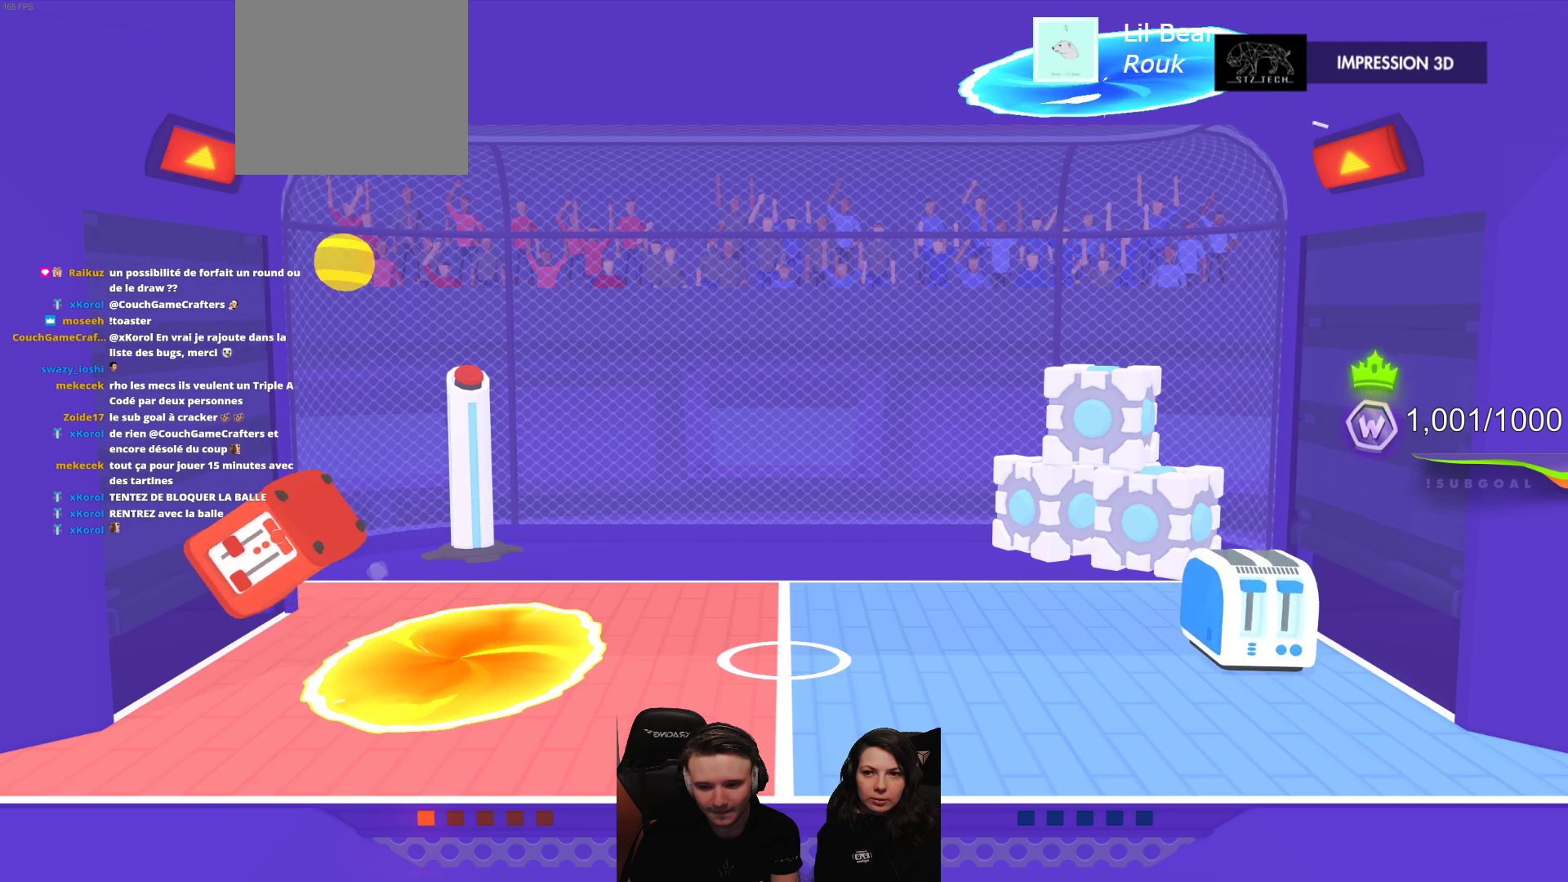
{"buttons": [], "left_stick": "center", "events": [[117, "R2", "down"], [283, "R2", "up"]]}
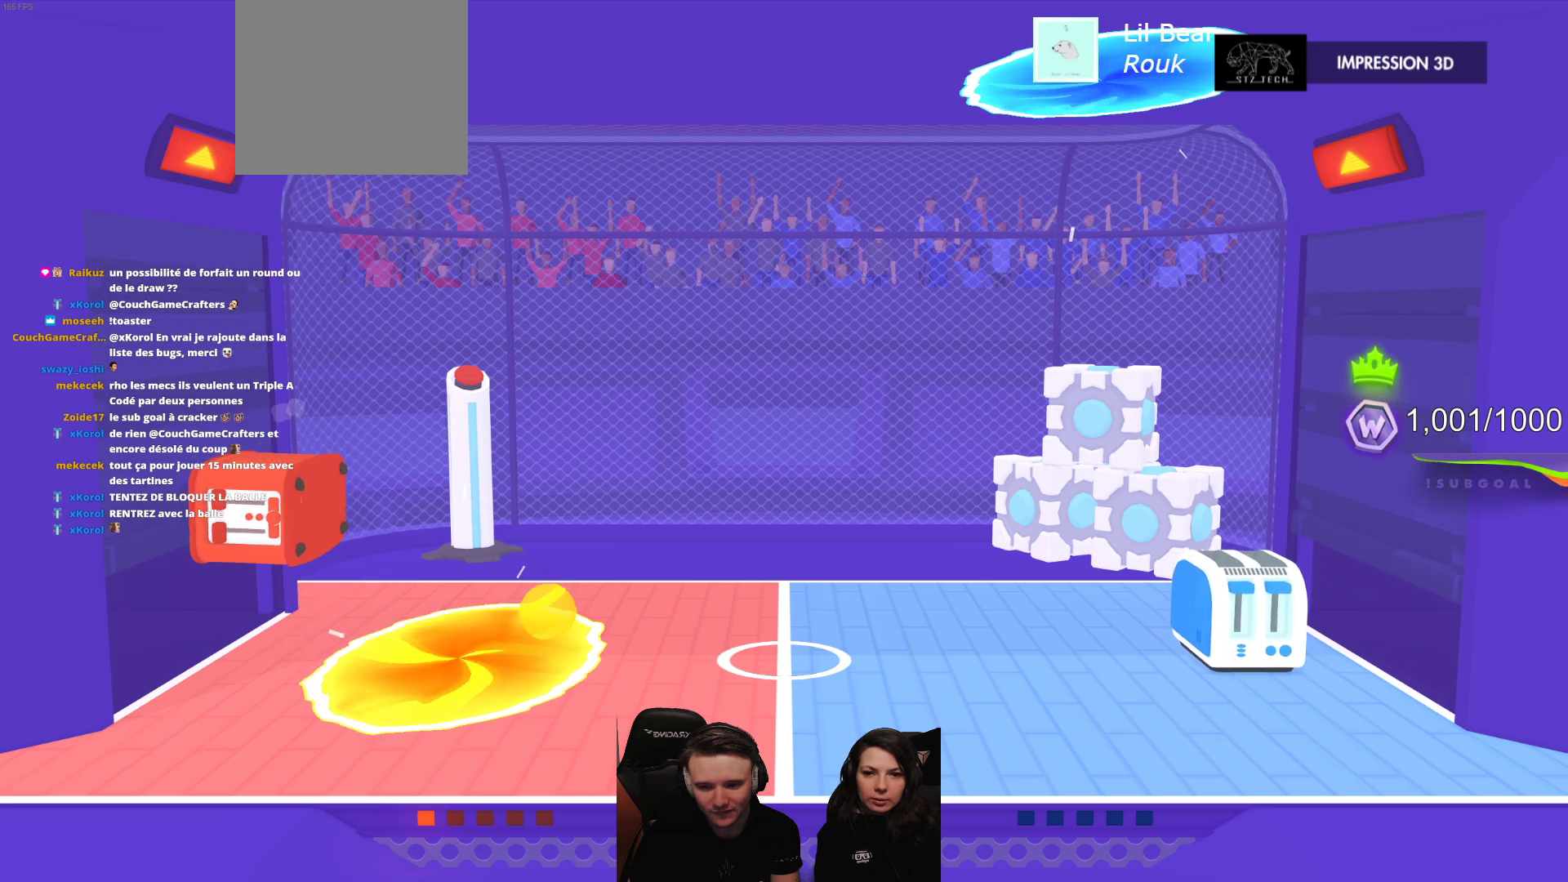
{"buttons": ["R2"], "left_stick": "center", "events": [[167, "R2", "down"], [367, "R2", "up"], [433, "R2", "down"]]}
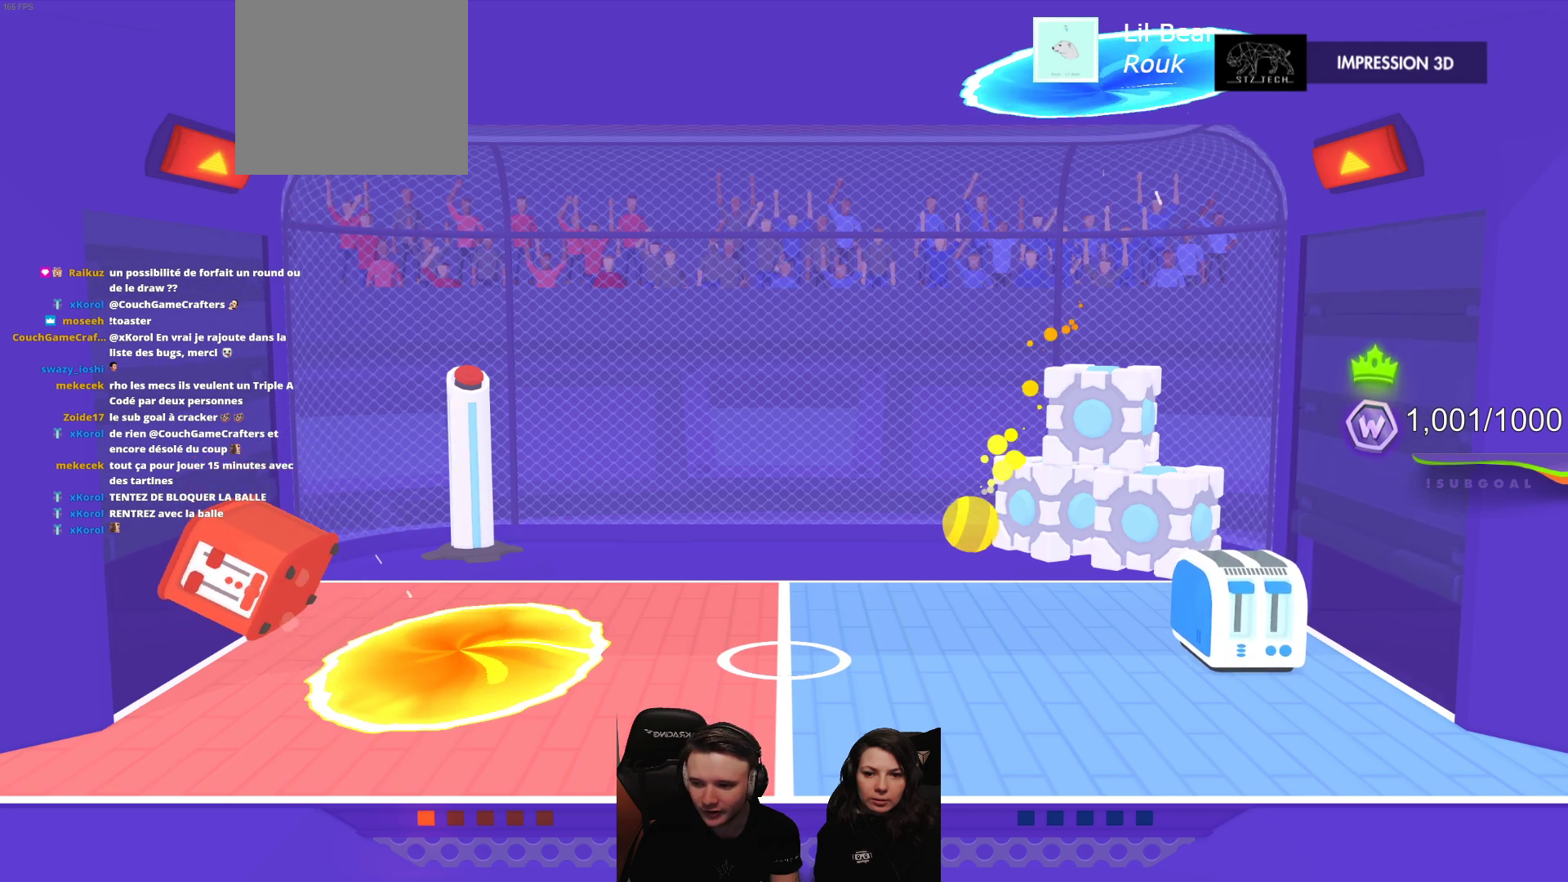
{"buttons": [], "left_stick": "center", "events": [[133, "R2", "up"], [217, "R2", "down"], [467, "R2", "up"]]}